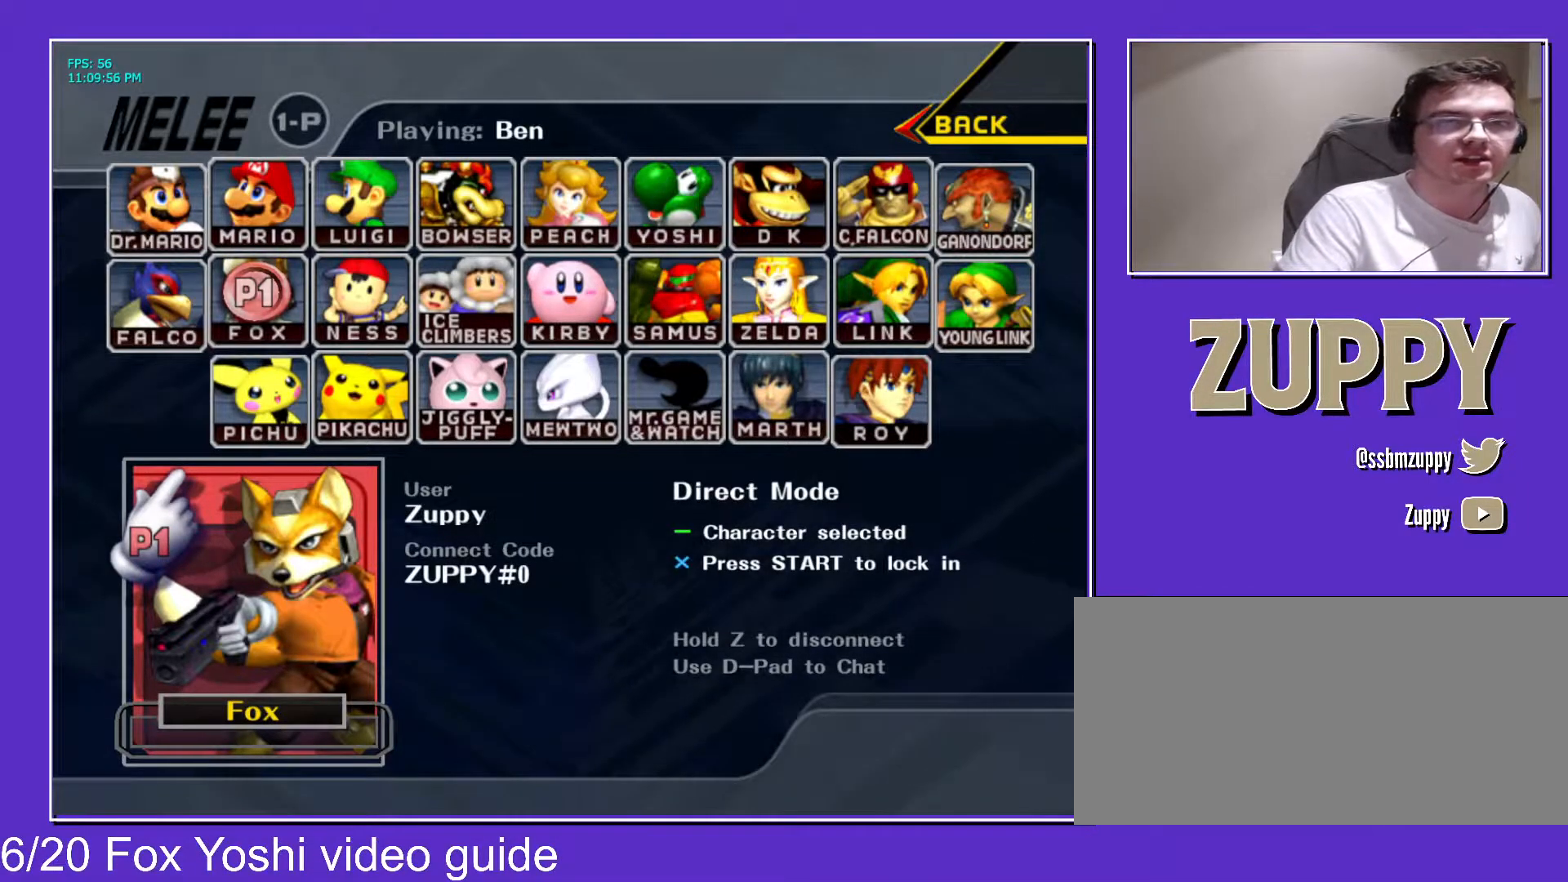
Gameplay with a controller (Nintendo layout); each line is a JSON object with the inputs held at the frame after it. "events" lists button and stick changes between this image and that frame as [ms after this image, input, new state], when the widget could be followed in between. Not read: L3 R3 other_buttons.
{"buttons": ["START"], "events": [[433, "START", "down"]]}
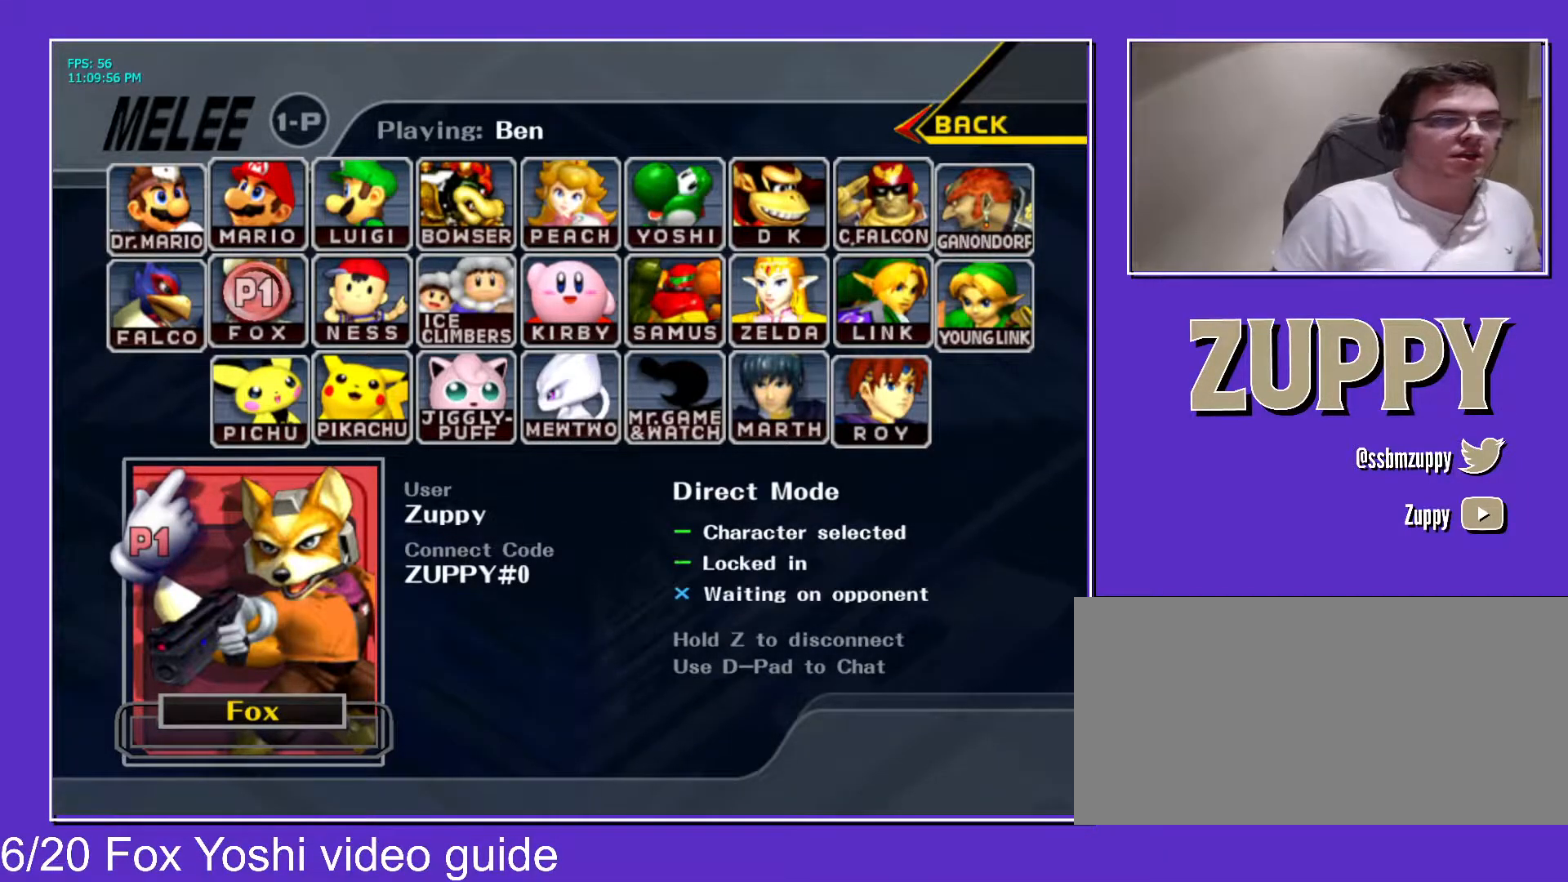
{"buttons": [], "events": [[17, "START", "up"]]}
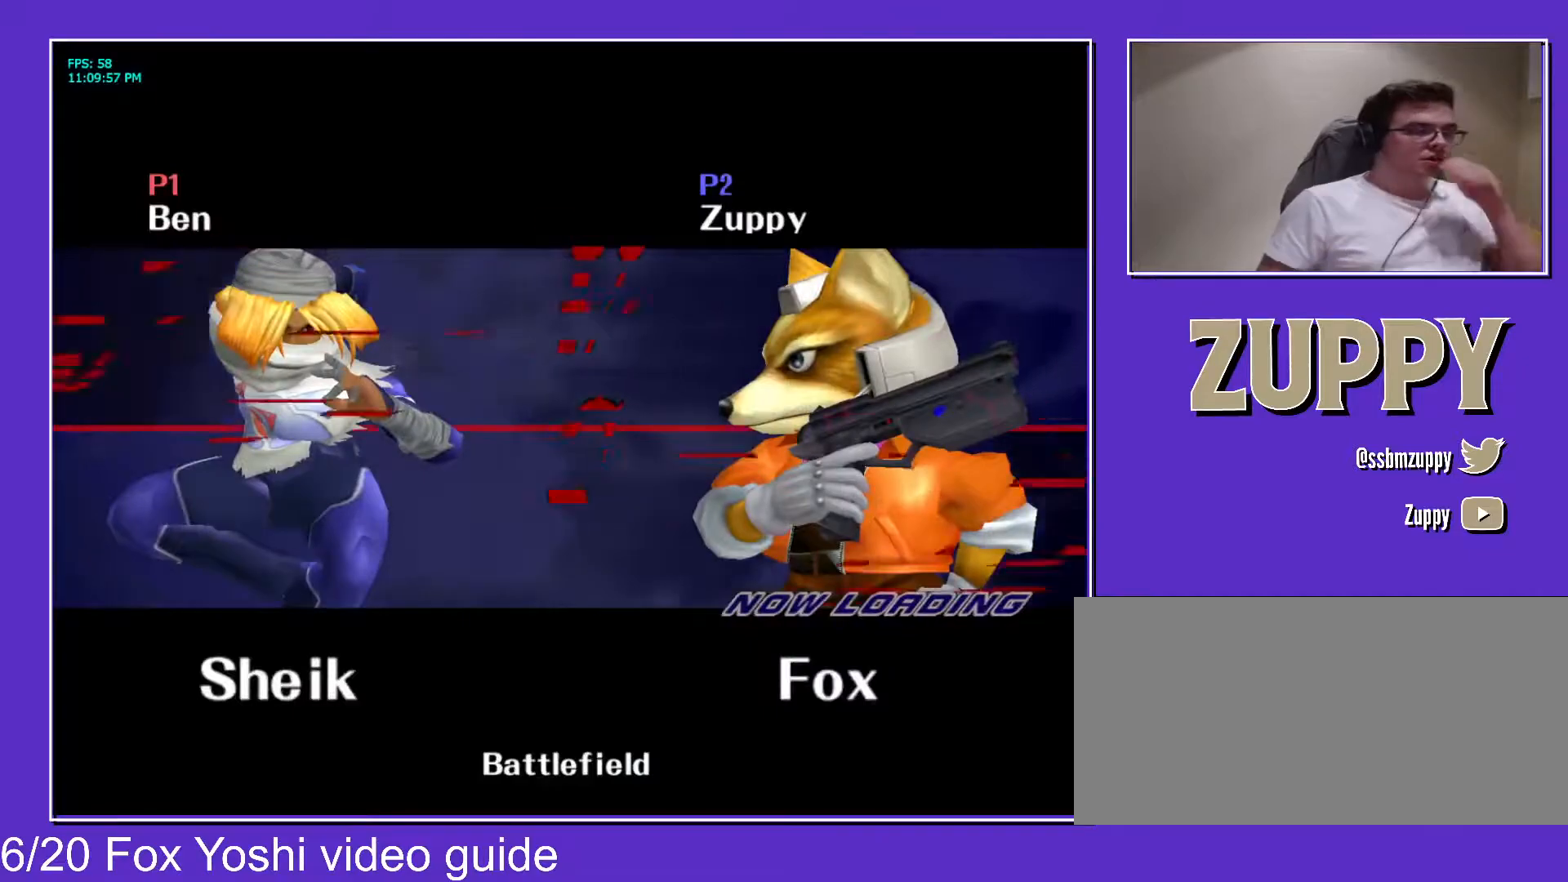
{"buttons": [], "events": []}
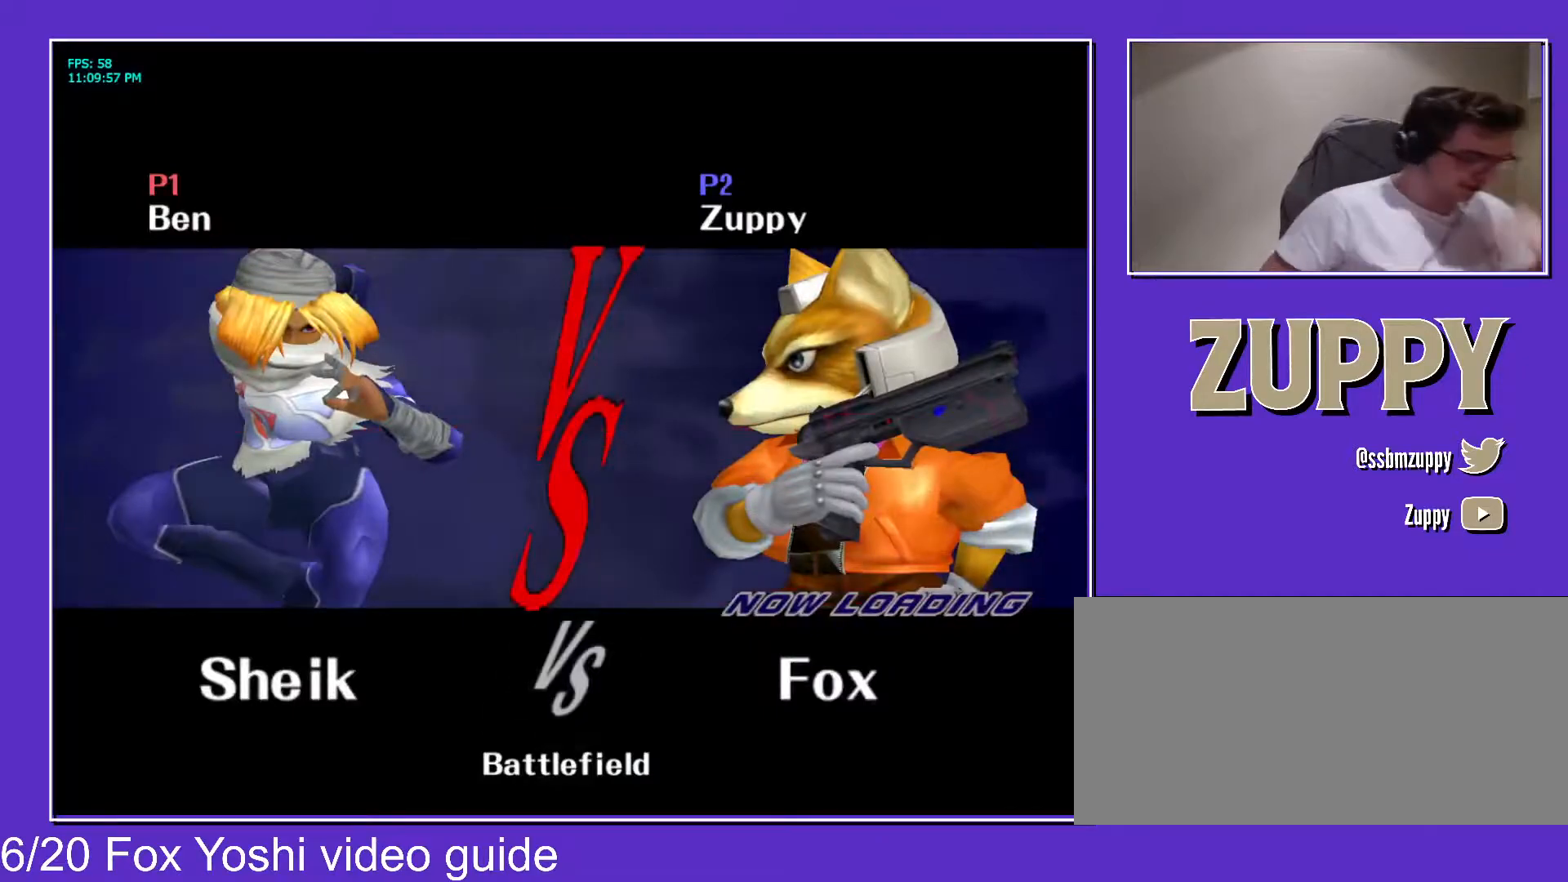
{"buttons": [], "events": []}
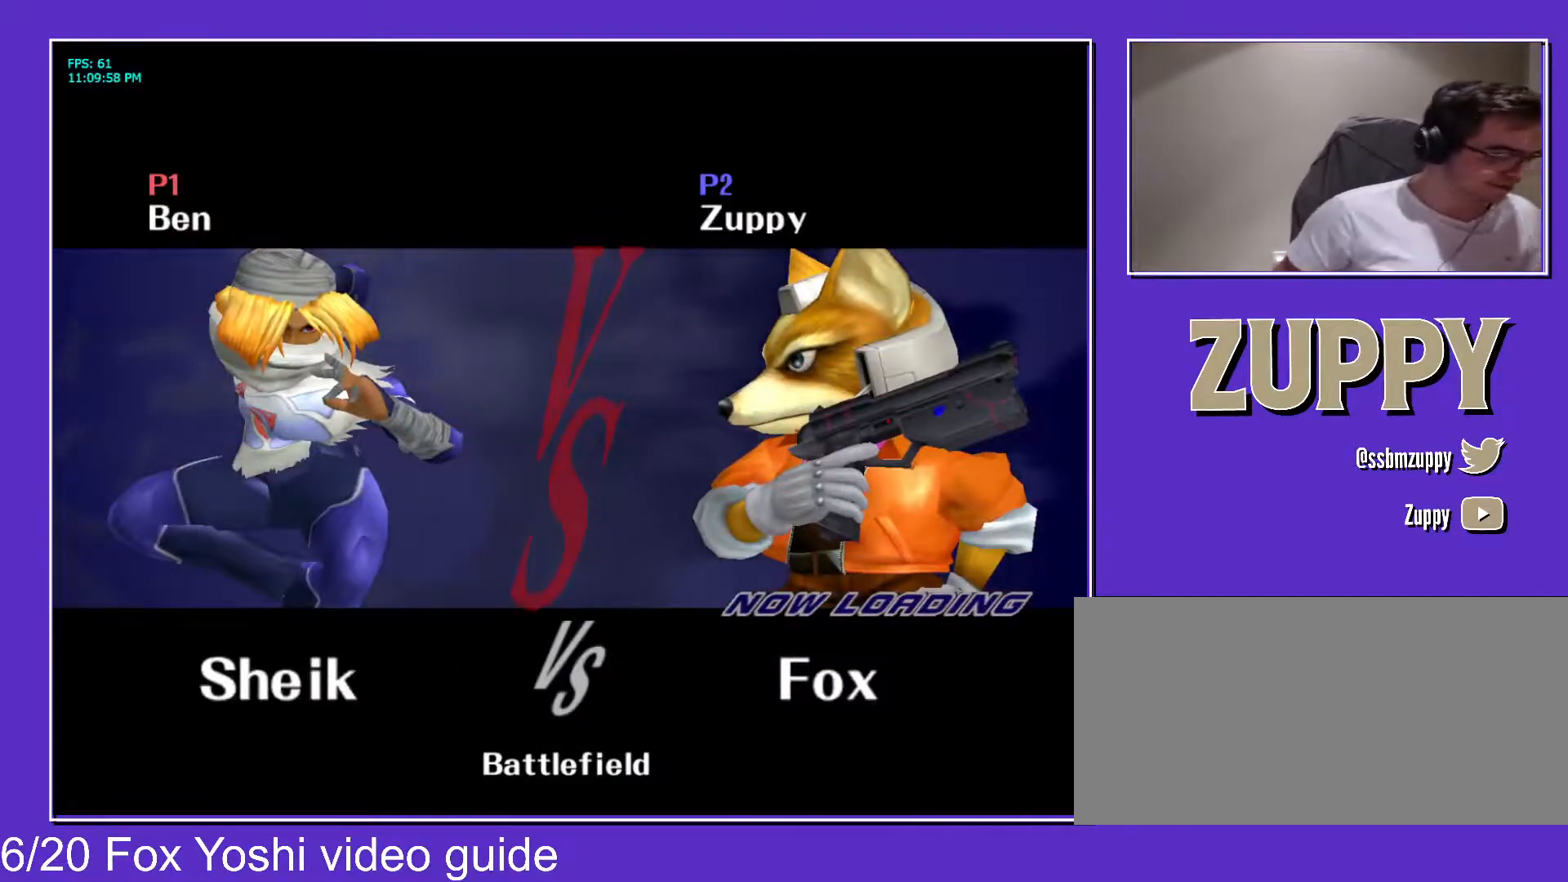
{"buttons": [], "events": []}
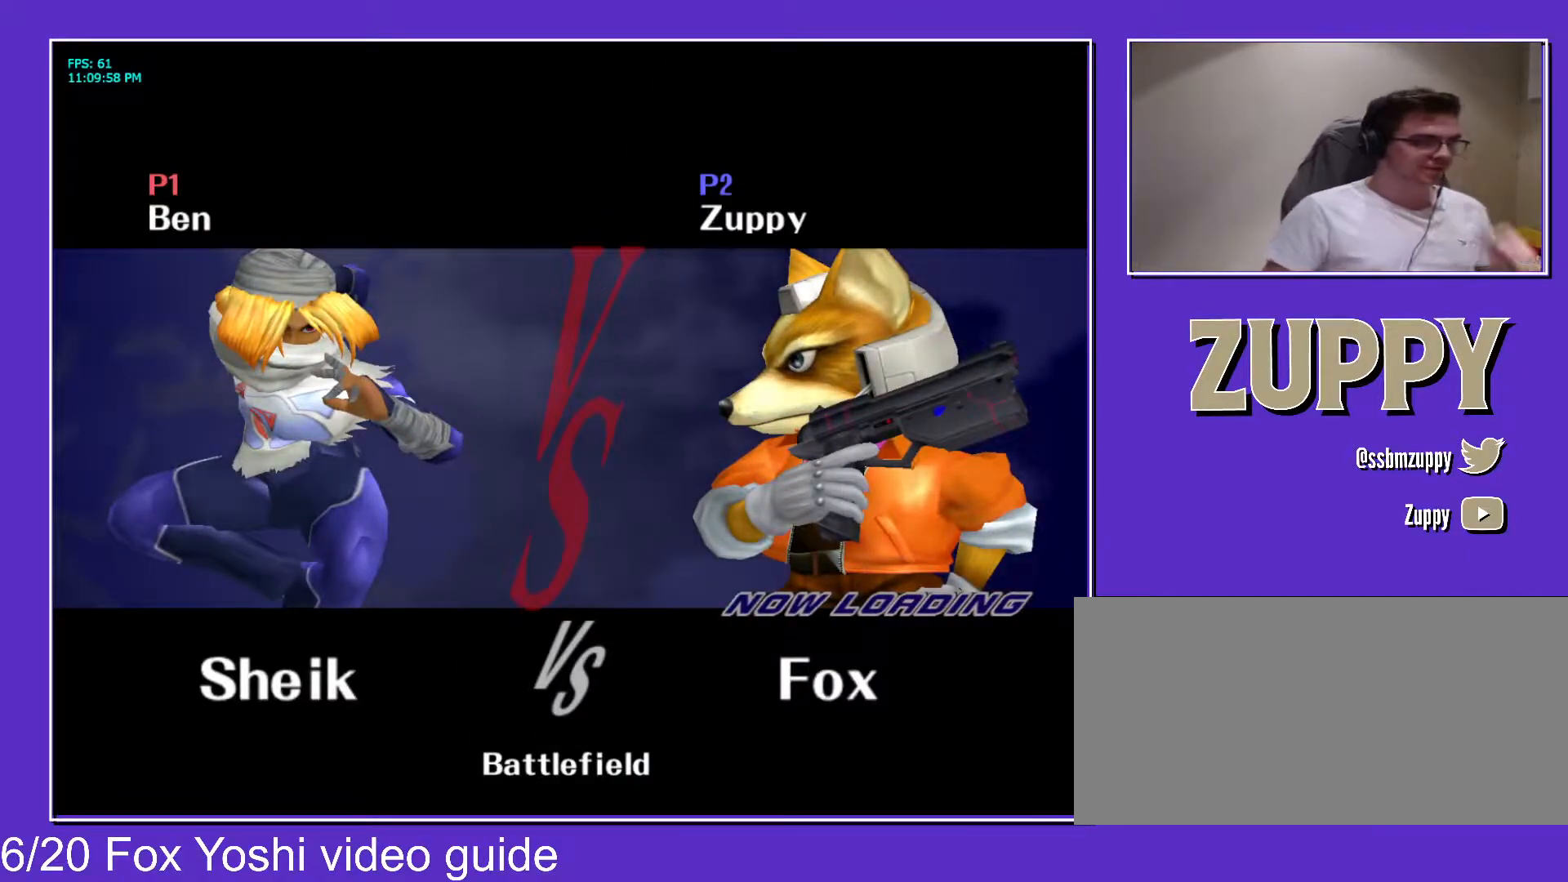
{"buttons": [], "events": []}
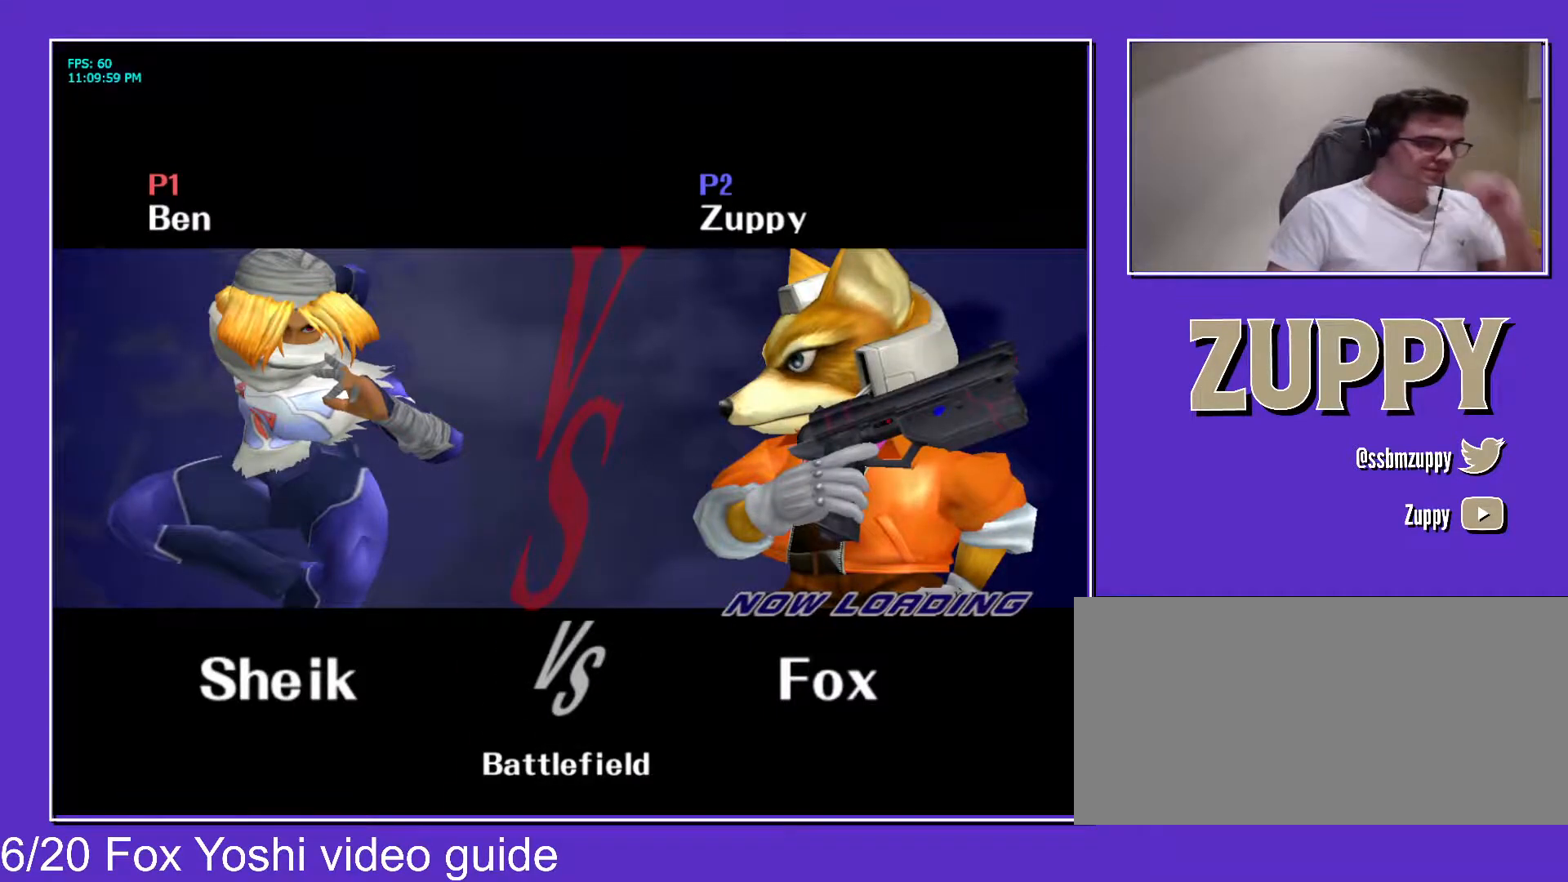
{"buttons": [], "events": []}
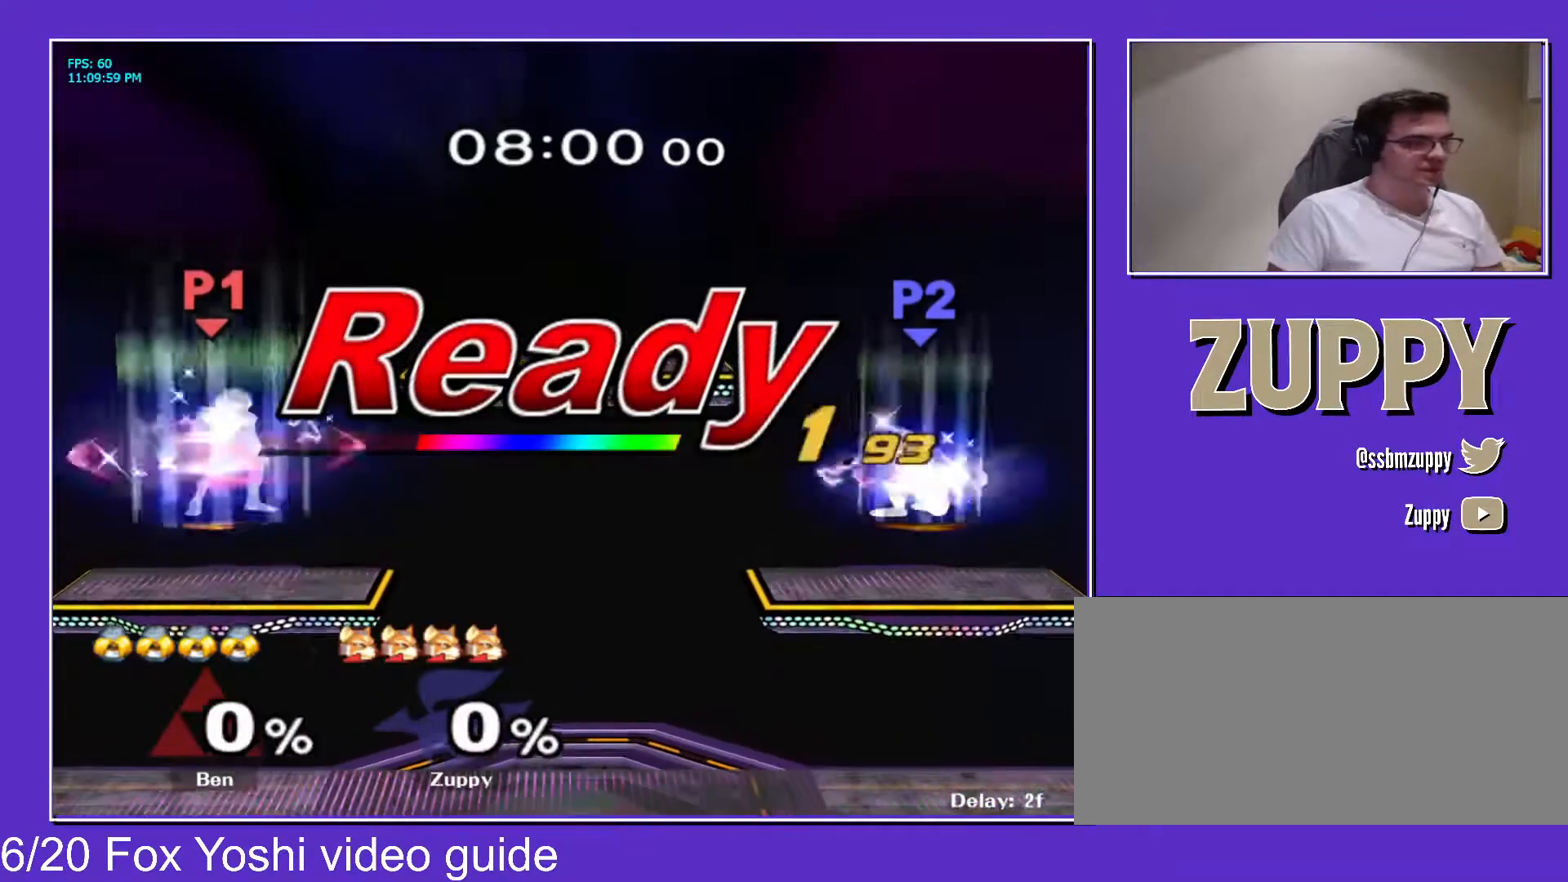
{"buttons": ["L1", "DPAD_LEFT"], "events": [[67, "DPAD_LEFT", "down"], [83, "L1", "down"]]}
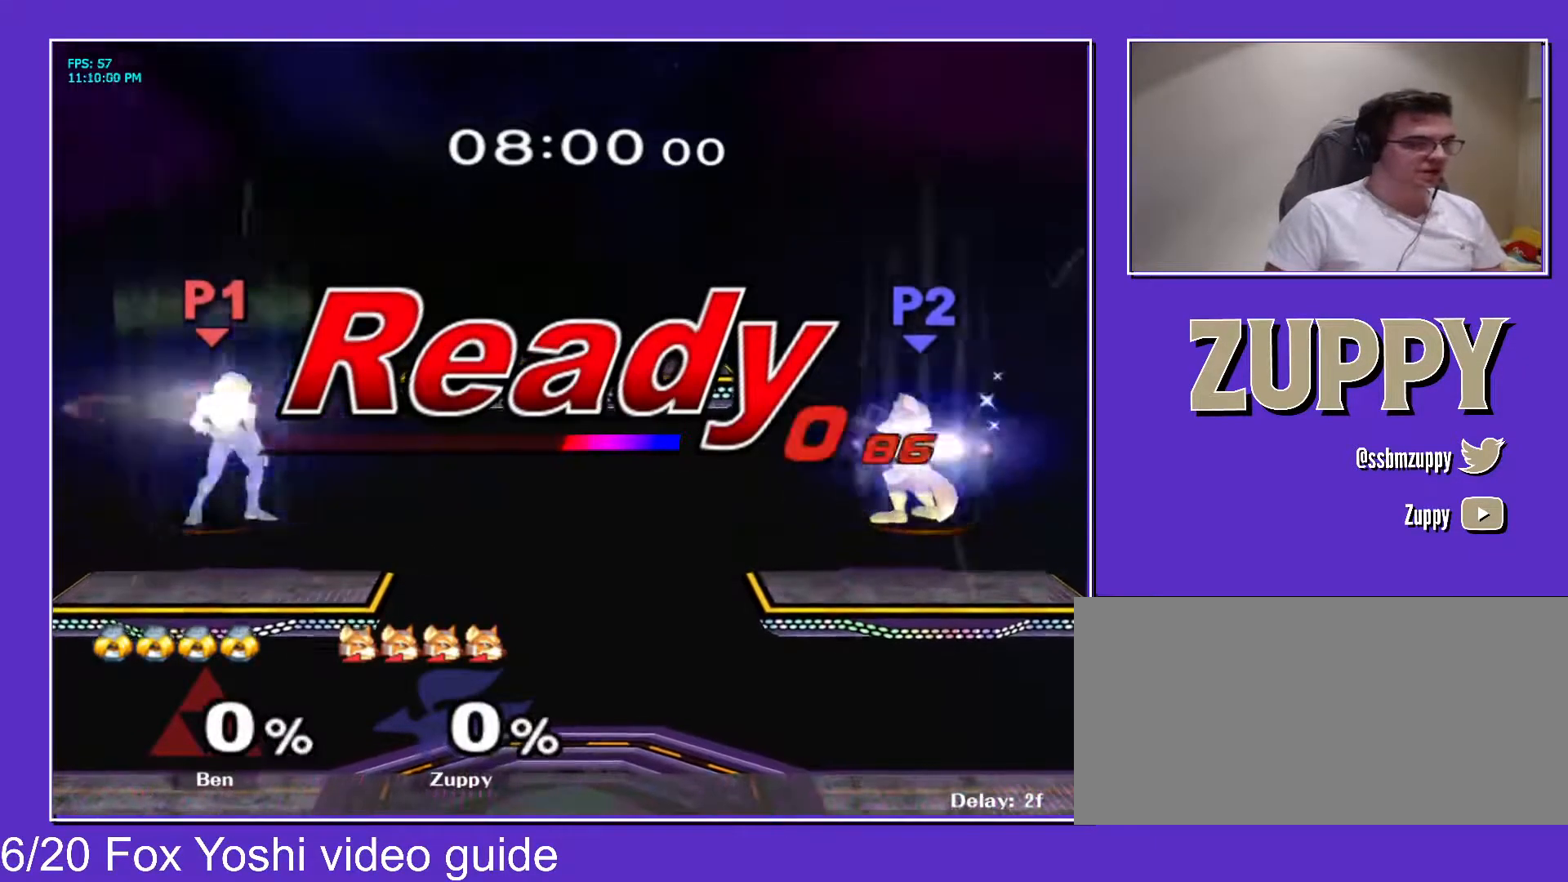
{"buttons": ["L1", "DPAD_DOWN", "DPAD_LEFT"], "events": [[467, "DPAD_DOWN", "down"]]}
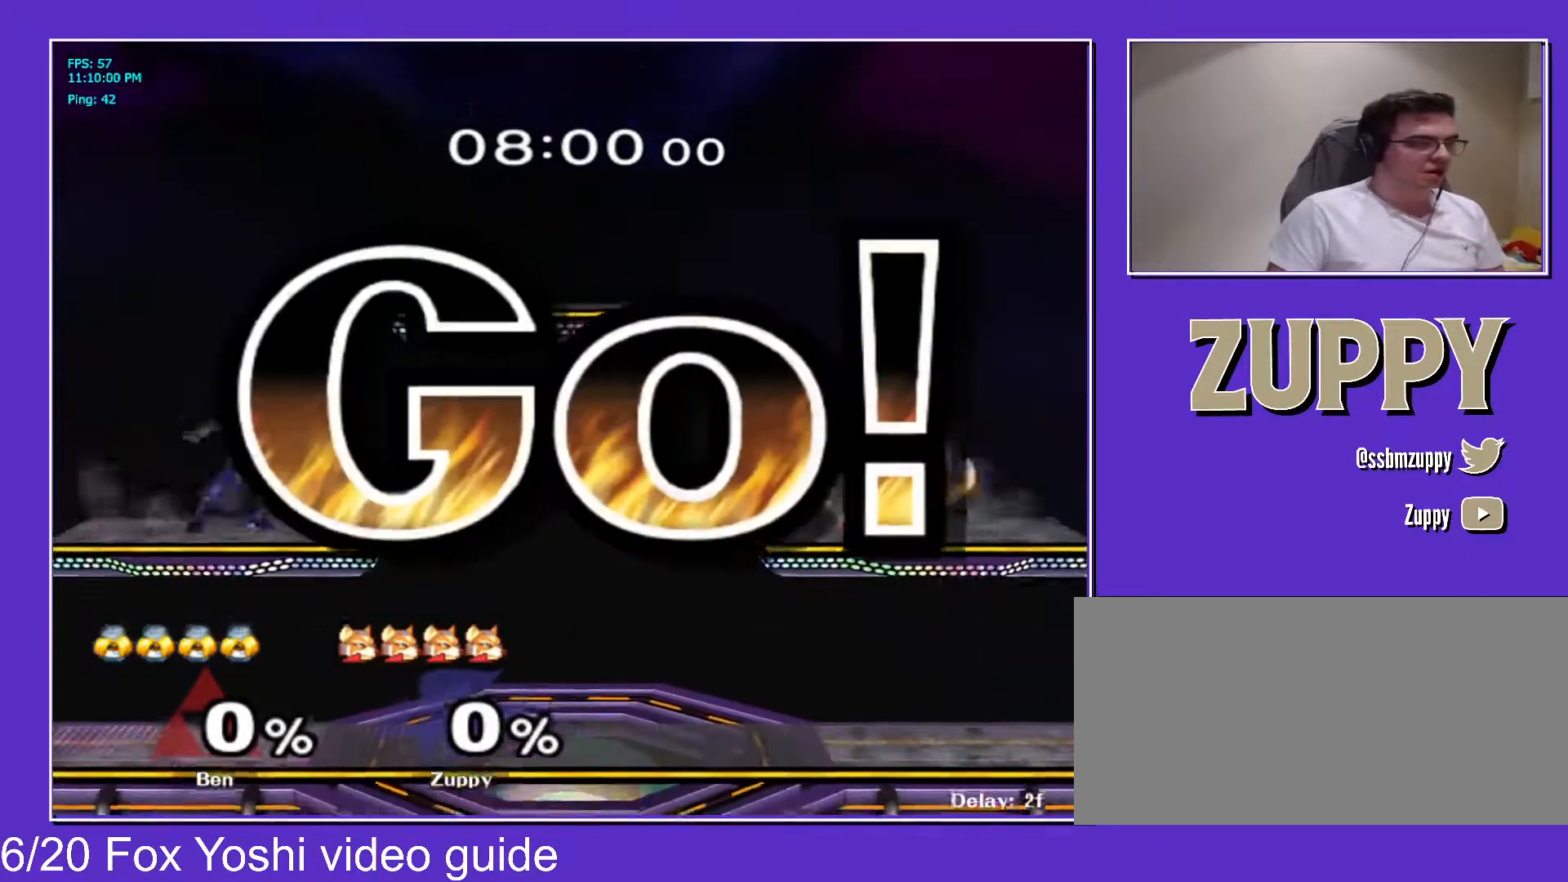
{"buttons": [], "events": [[50, "L1", "up"], [133, "DPAD_LEFT", "up"], [150, "DPAD_DOWN", "up"], [333, "DPAD_LEFT", "down"], [417, "DPAD_RIGHT", "down"], [450, "DPAD_LEFT", "up"], [467, "X", "down"], [483, "X", "up"], [500, "DPAD_RIGHT", "up"]]}
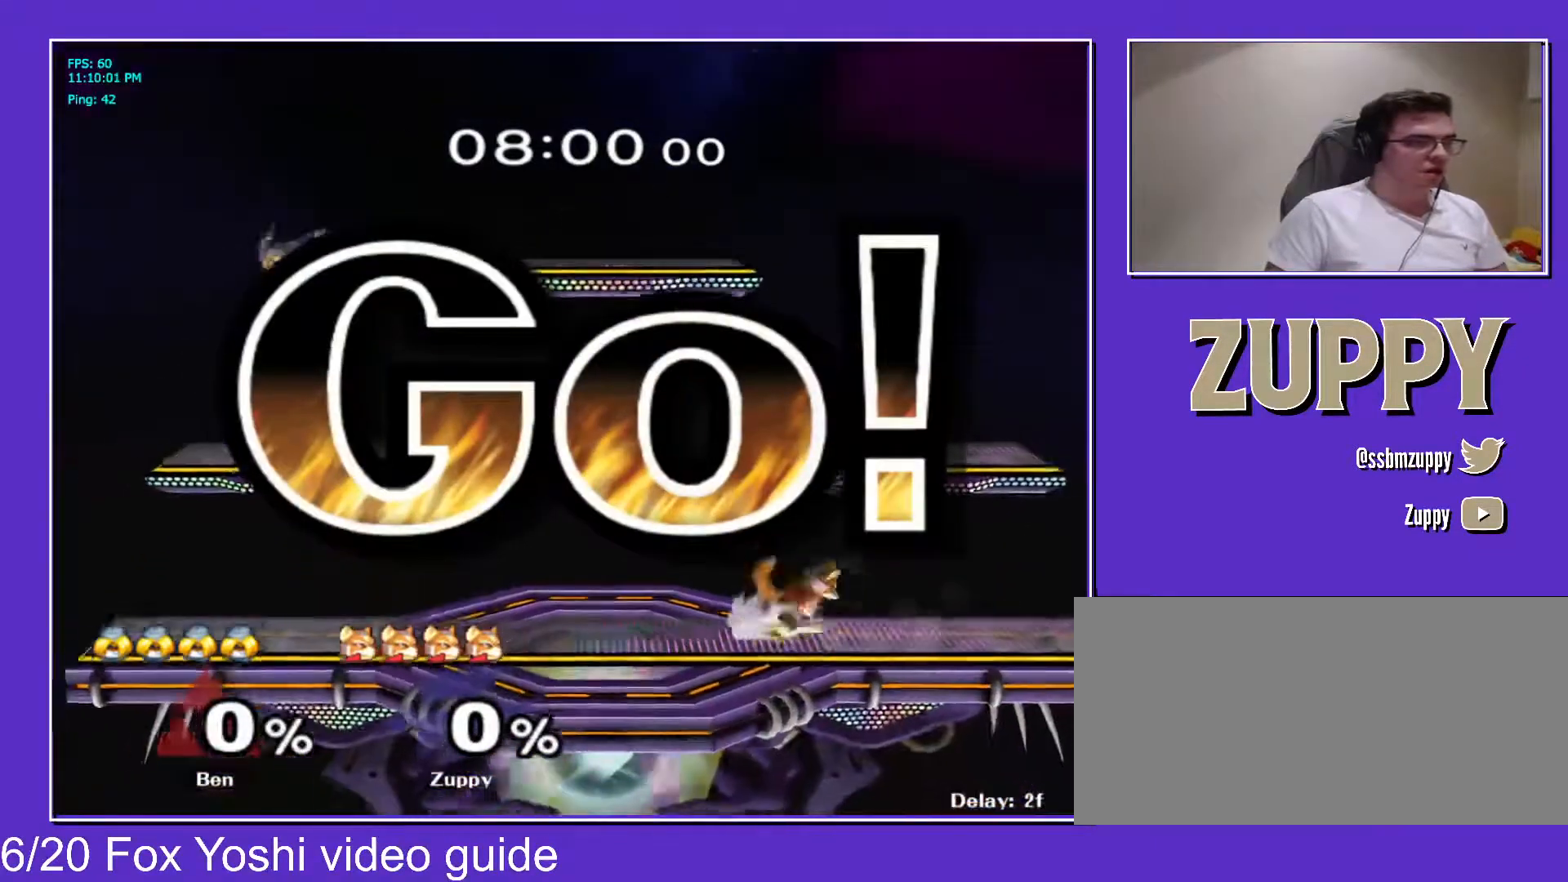
{"buttons": ["B"], "events": [[83, "DPAD_LEFT", "down"], [167, "B", "down"], [167, "DPAD_LEFT", "up"], [267, "B", "up"], [300, "DPAD_DOWN", "down"], [367, "DPAD_DOWN", "up"], [417, "X", "down"], [450, "X", "up"], [483, "B", "down"]]}
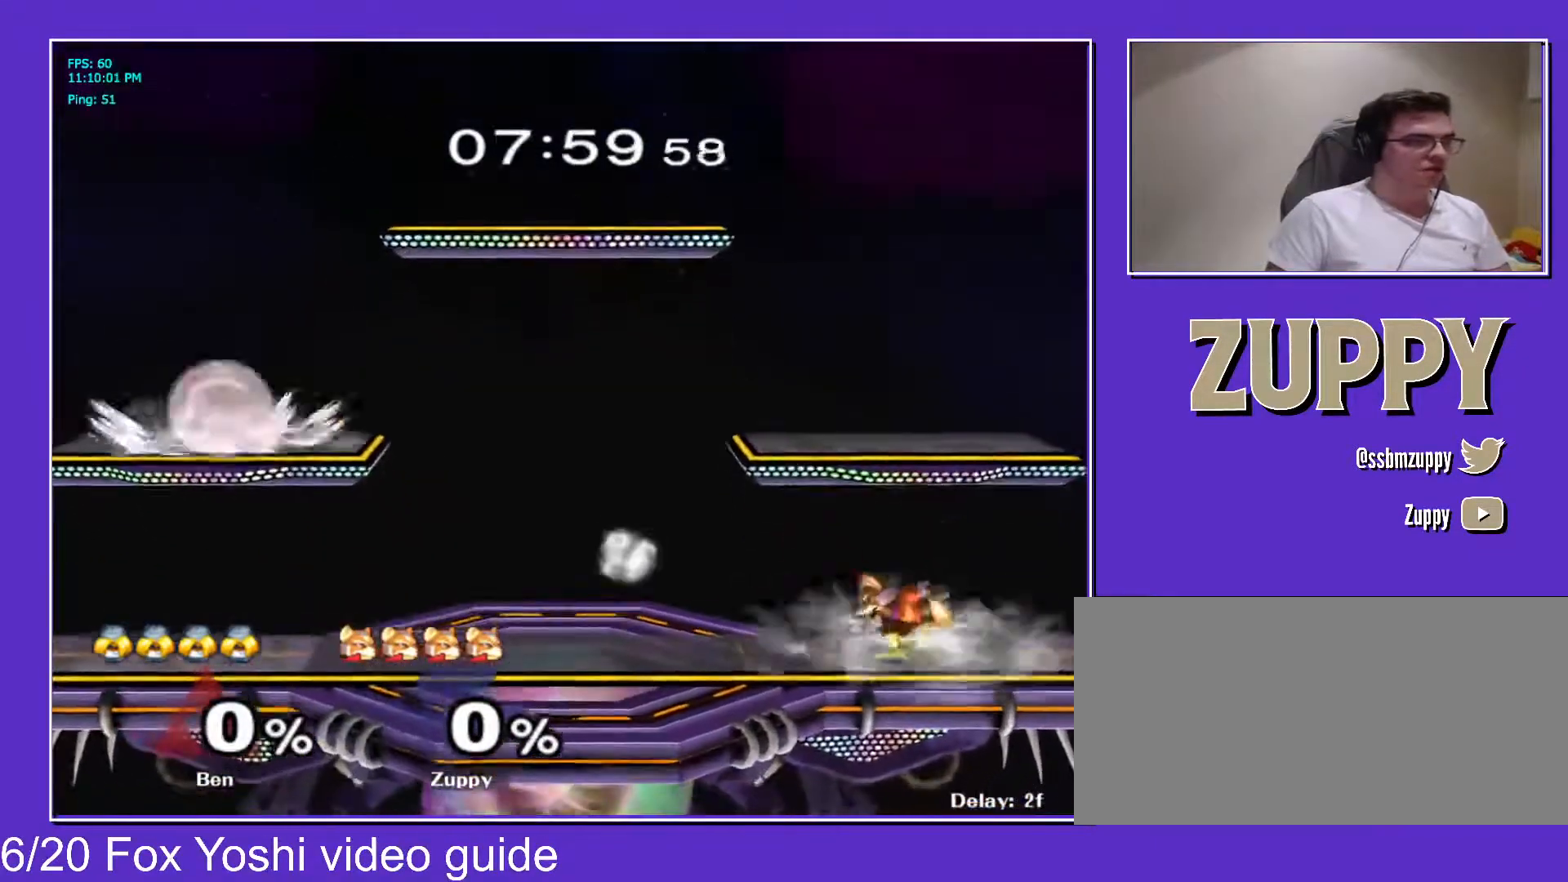
{"buttons": ["DPAD_LEFT"], "events": [[50, "B", "up"], [117, "B", "down"], [167, "DPAD_LEFT", "down"], [217, "B", "up"], [283, "DPAD_LEFT", "up"], [400, "DPAD_LEFT", "down"]]}
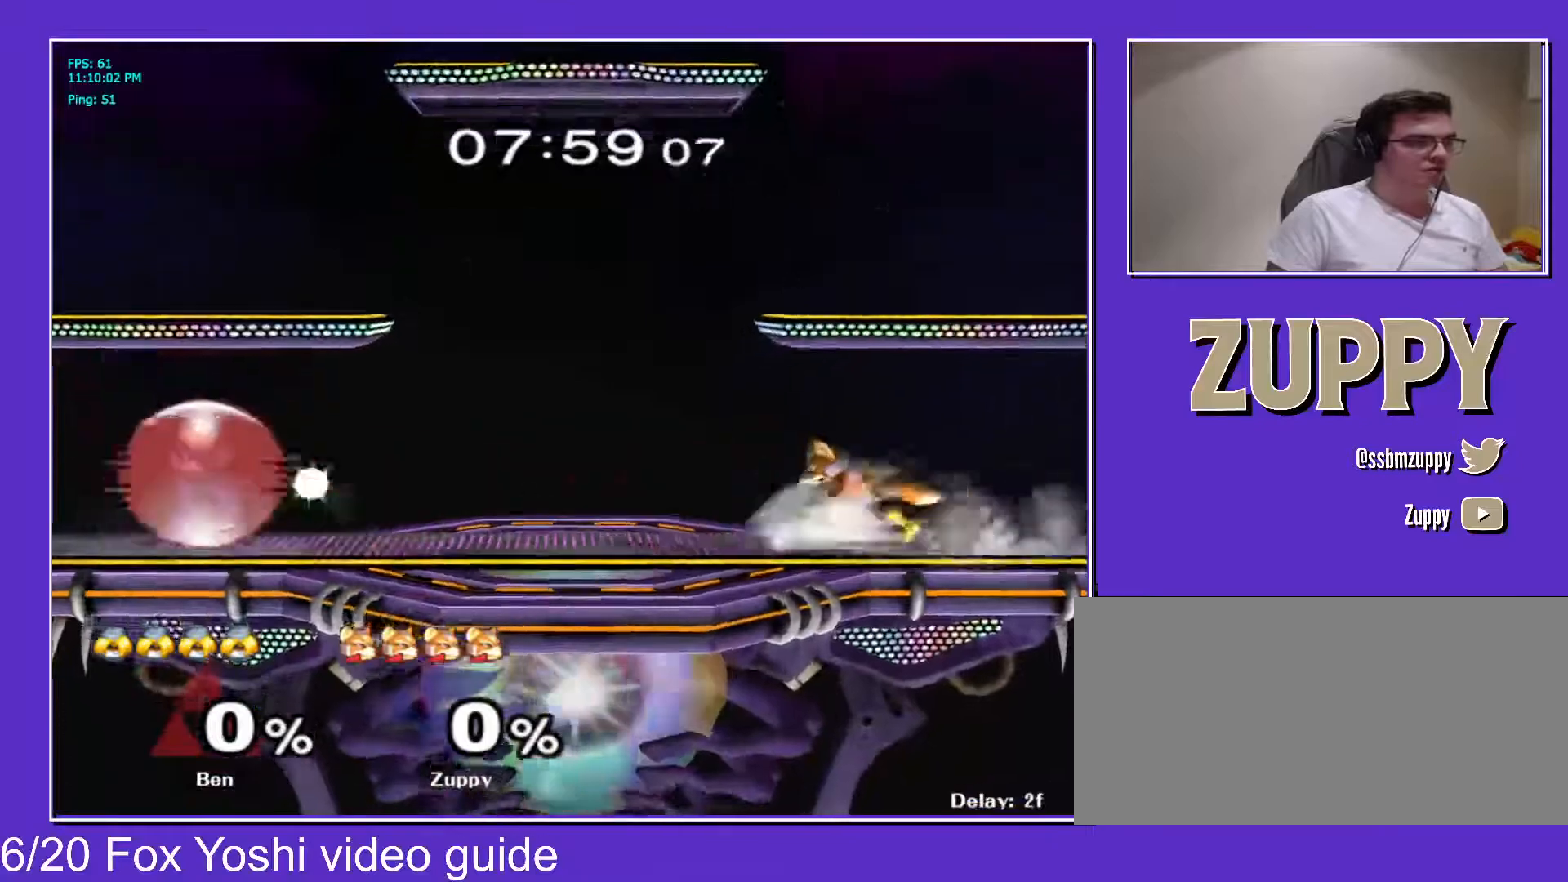
{"buttons": ["DPAD_RIGHT", "C_RIGHT"], "events": [[333, "X", "down"], [367, "X", "up"], [400, "C_RIGHT", "down"], [433, "DPAD_RIGHT", "down"], [483, "DPAD_LEFT", "up"]]}
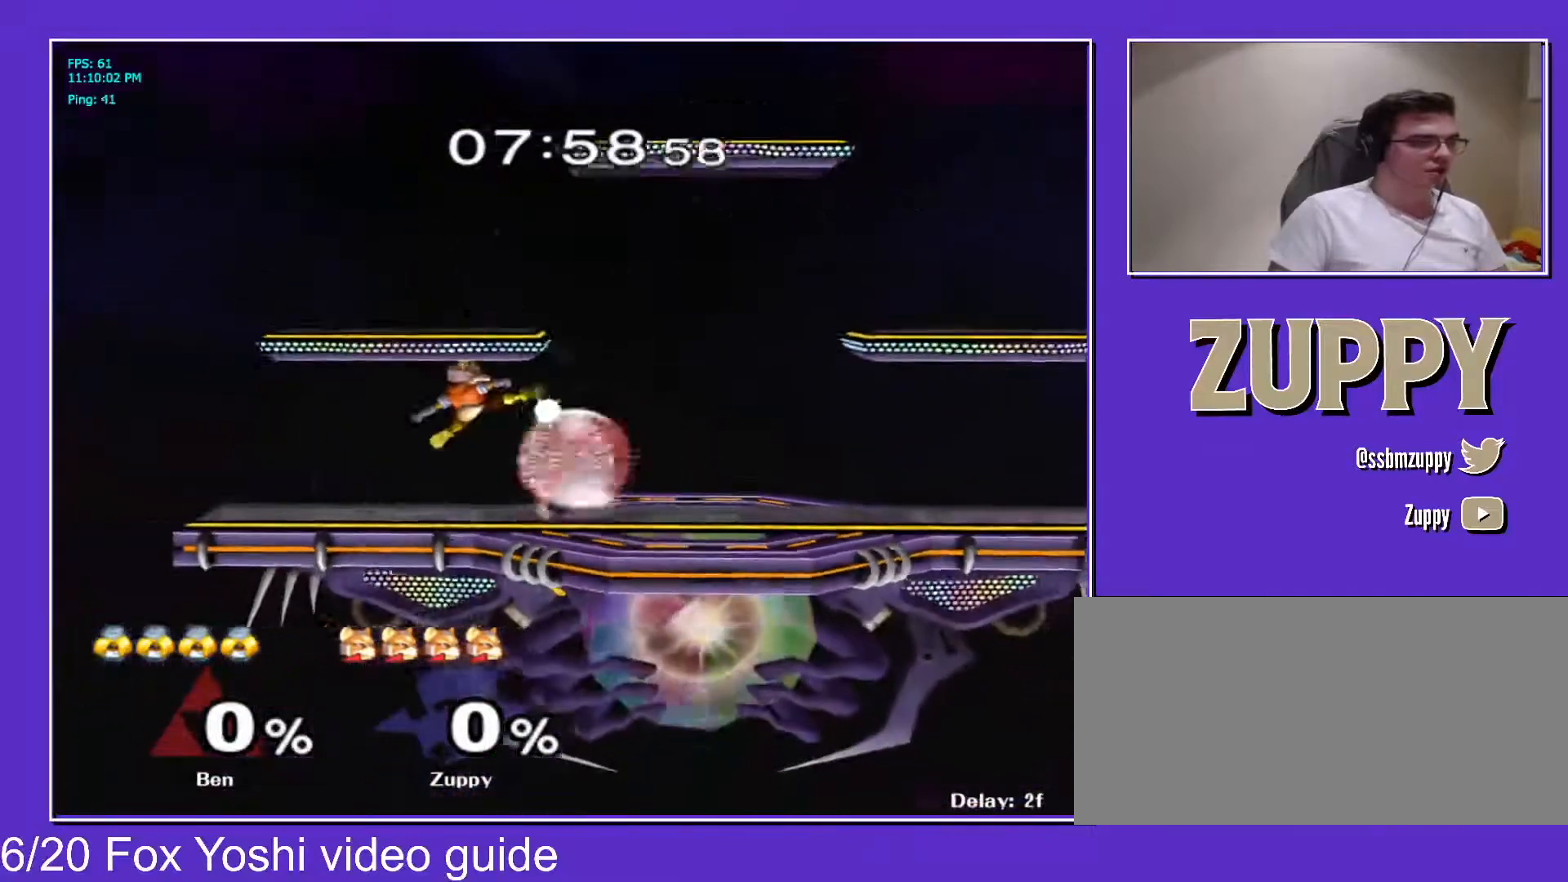
{"buttons": [], "events": [[150, "DPAD_DOWN", "down"], [167, "DPAD_RIGHT", "up"], [167, "Z", "down"], [183, "C_RIGHT", "up"], [183, "X", "down"], [233, "DPAD_DOWN", "up"], [250, "X", "up"], [250, "Z", "up"]]}
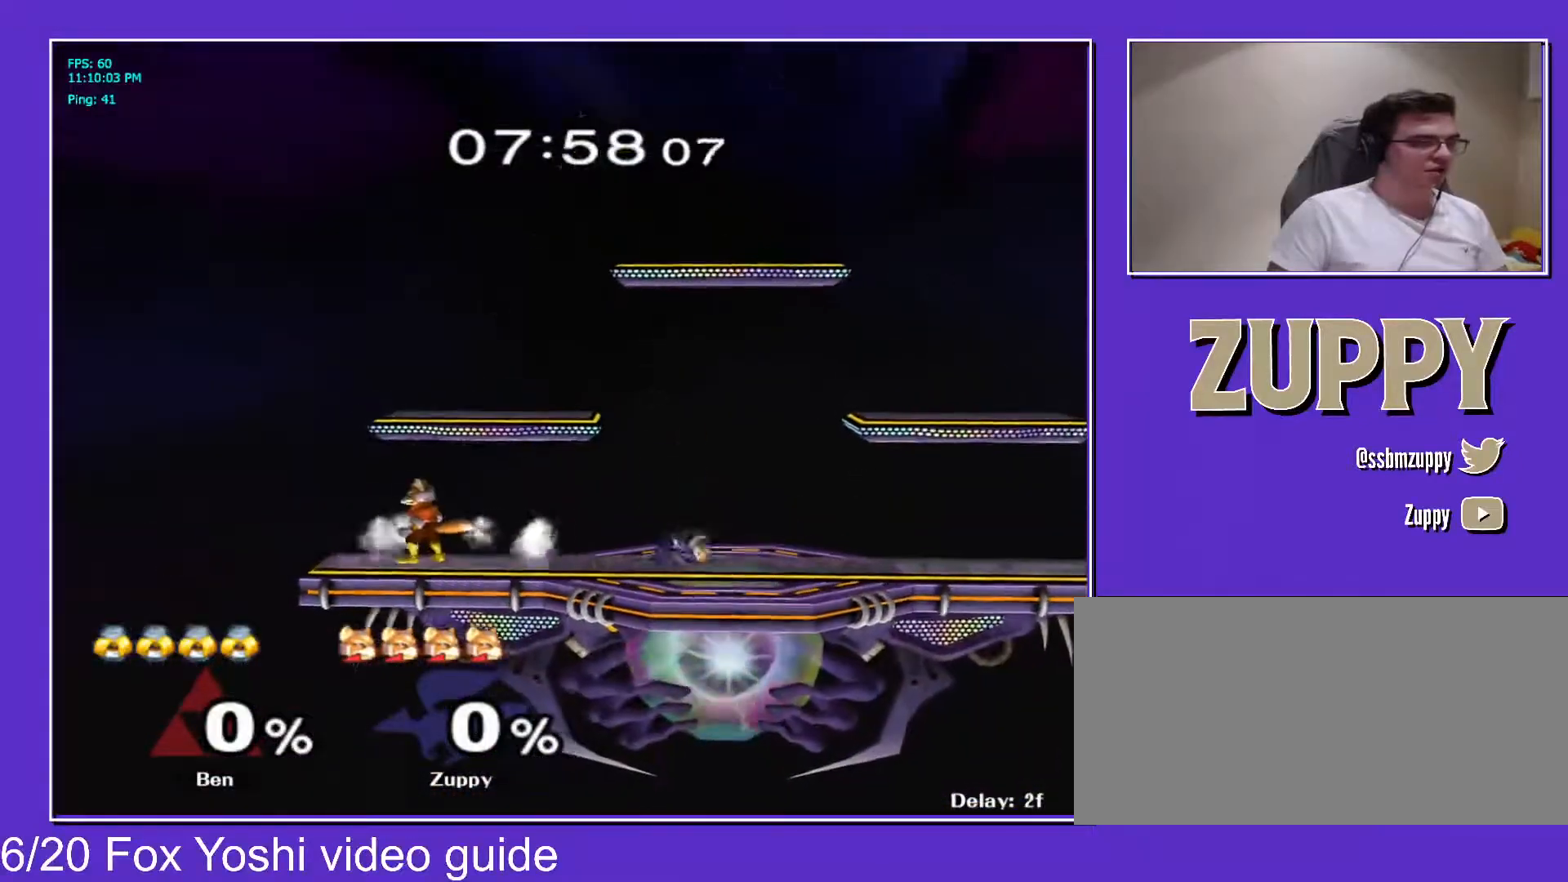
{"buttons": ["DPAD_LEFT", "C_DOWN"], "events": [[100, "DPAD_LEFT", "down"], [183, "DPAD_RIGHT", "down"], [217, "DPAD_LEFT", "up"], [300, "X", "down"], [317, "X", "up"], [350, "C_DOWN", "down"], [467, "DPAD_RIGHT", "up"], [483, "DPAD_LEFT", "down"]]}
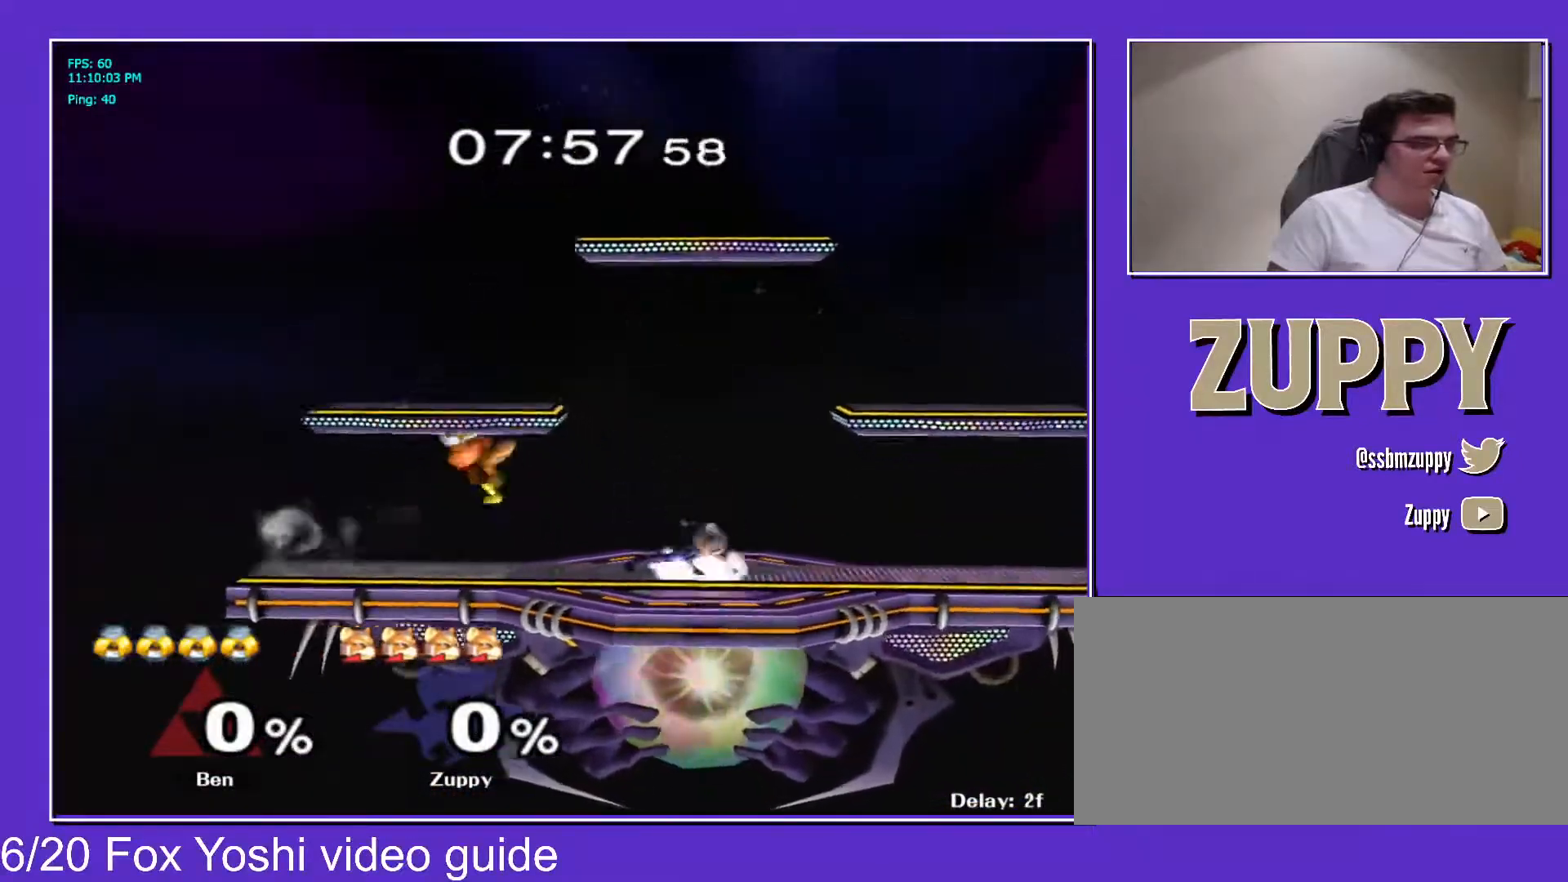
{"buttons": ["DPAD_RIGHT"], "events": [[117, "C_DOWN", "up"], [117, "DPAD_DOWN", "down"], [117, "Z", "down"], [133, "DPAD_LEFT", "up"], [133, "X", "down"], [200, "X", "up"], [217, "DPAD_DOWN", "up"], [233, "Z", "up"], [300, "DPAD_LEFT", "down"], [417, "DPAD_LEFT", "up"], [450, "DPAD_RIGHT", "down"]]}
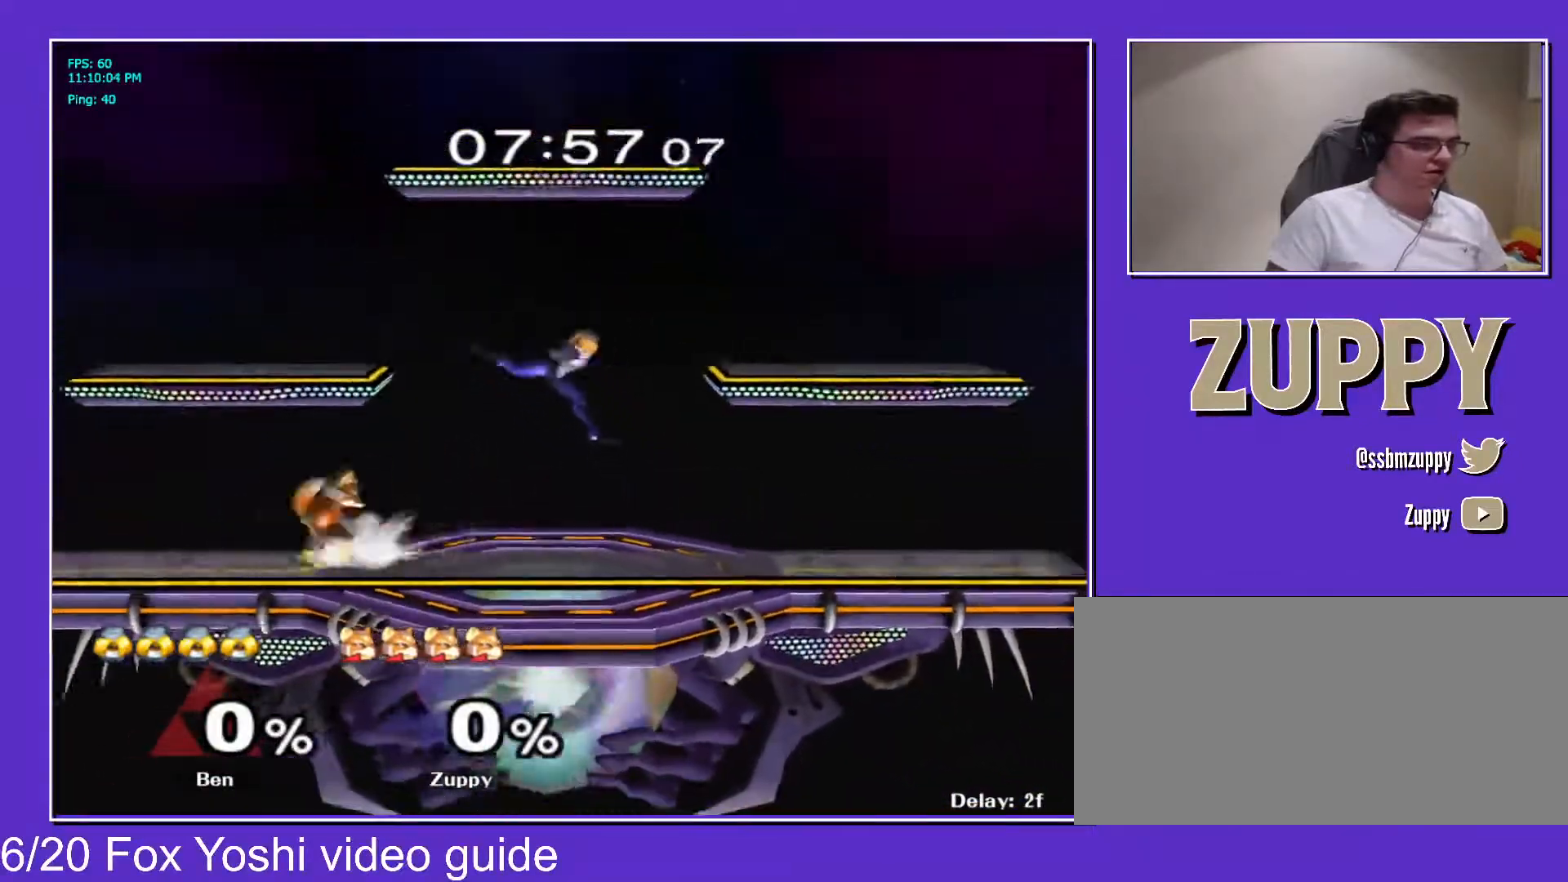
{"buttons": ["R1", "DPAD_DOWN", "DPAD_RIGHT"], "events": [[217, "DPAD_DOWN", "down"], [250, "DPAD_RIGHT", "up"], [300, "B", "down"], [350, "B", "up"], [383, "DPAD_RIGHT", "down"], [400, "Y", "down"], [450, "R1", "down"], [467, "Y", "up"]]}
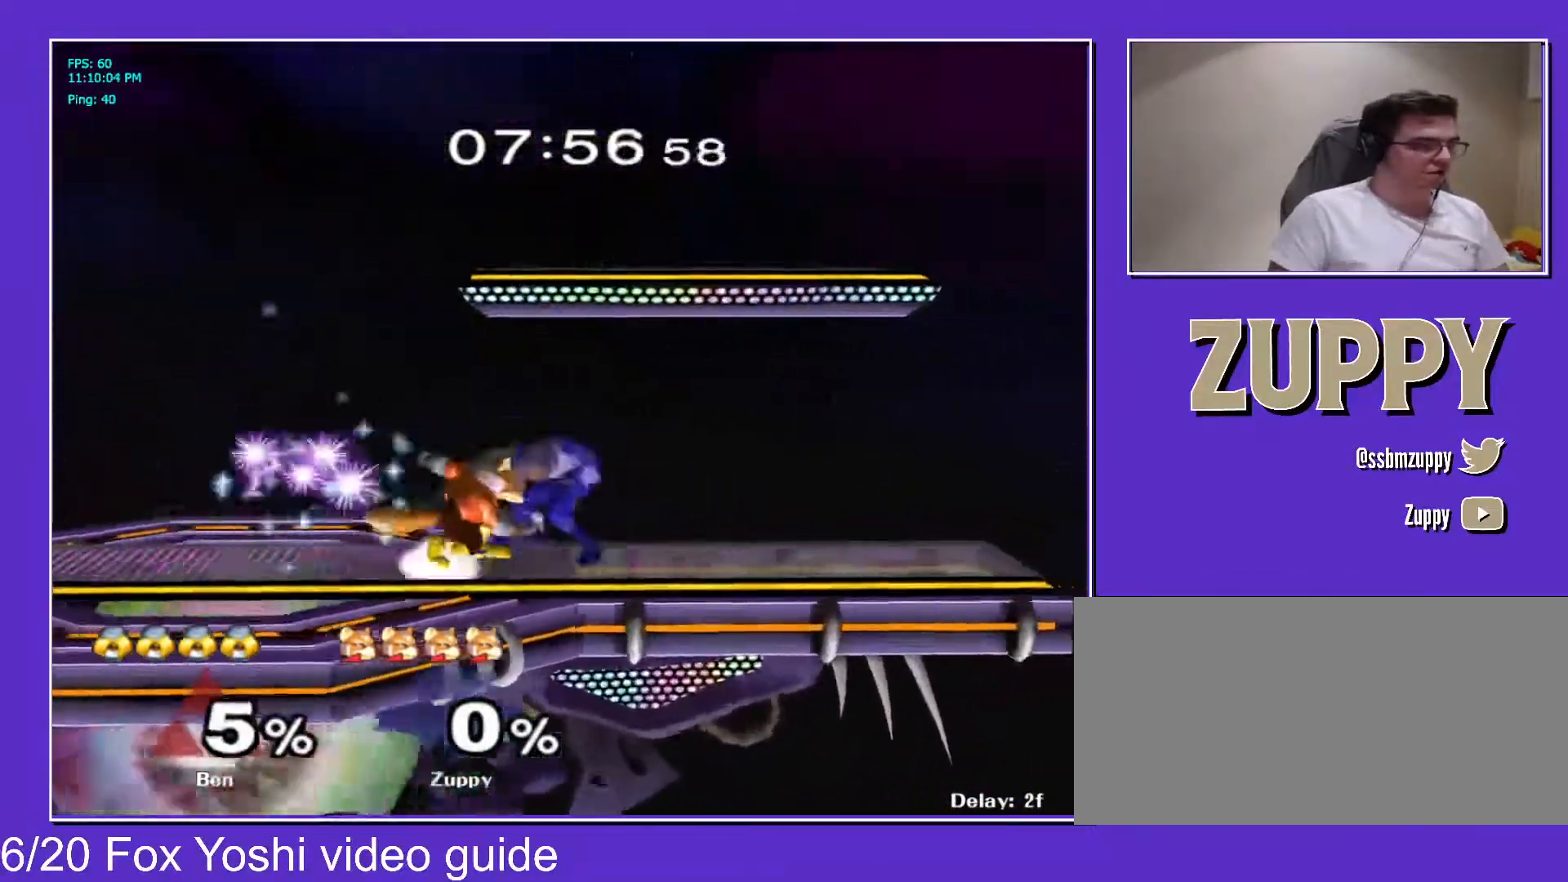
{"buttons": ["DPAD_UP"], "events": [[33, "DPAD_DOWN", "up"], [33, "R1", "up"], [50, "DPAD_RIGHT", "up"], [217, "X", "down"], [250, "Z", "down"], [317, "X", "up"], [350, "Z", "up"], [367, "DPAD_UP", "down"]]}
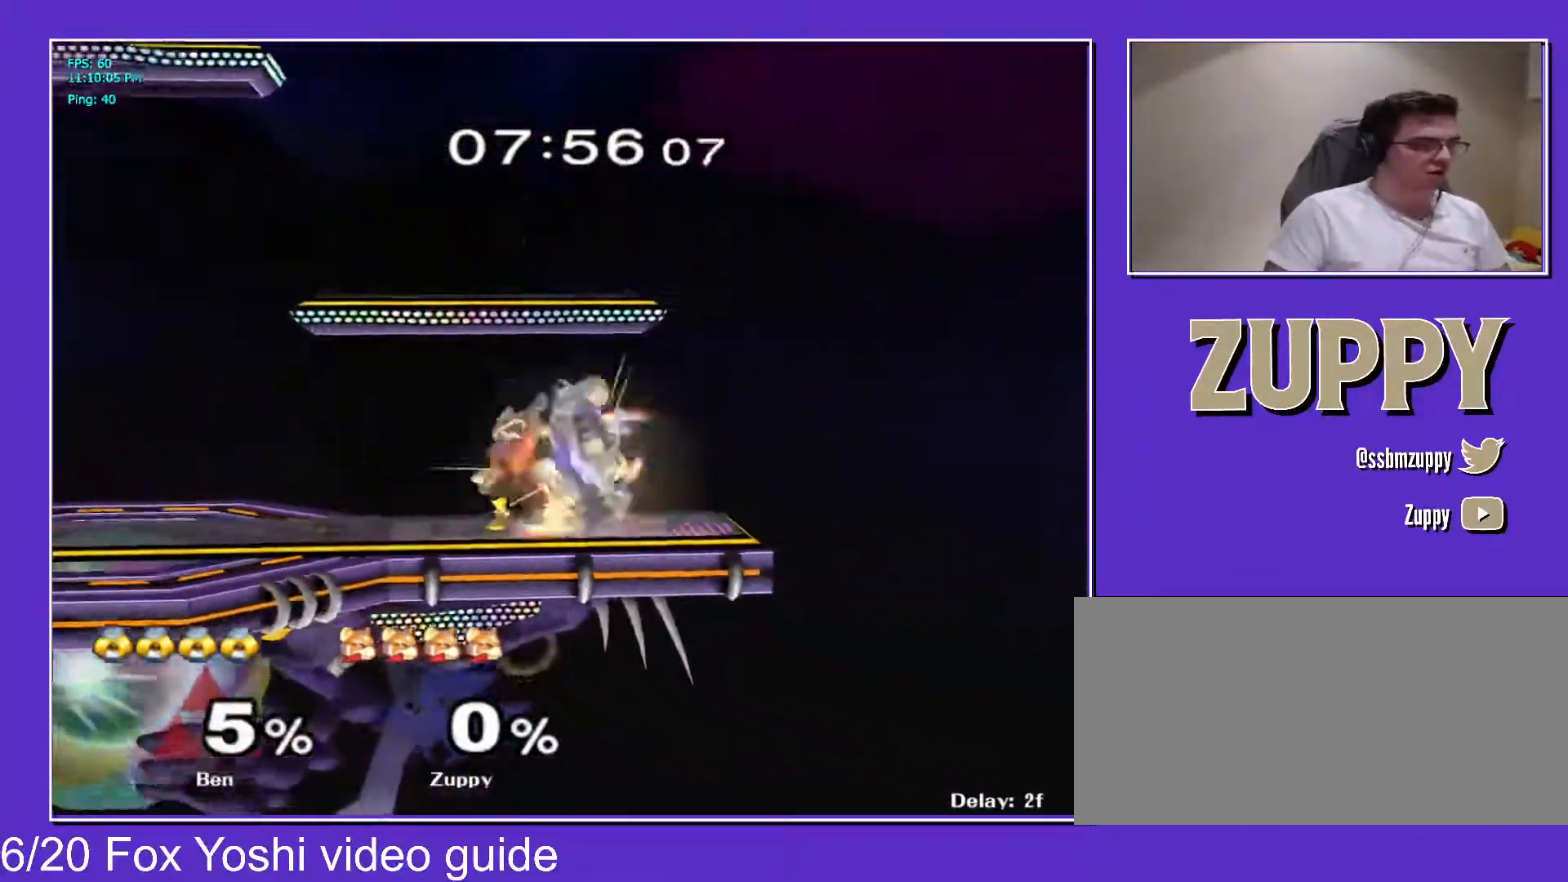
{"buttons": ["DPAD_LEFT"], "events": [[267, "DPAD_UP", "up"], [483, "DPAD_LEFT", "down"]]}
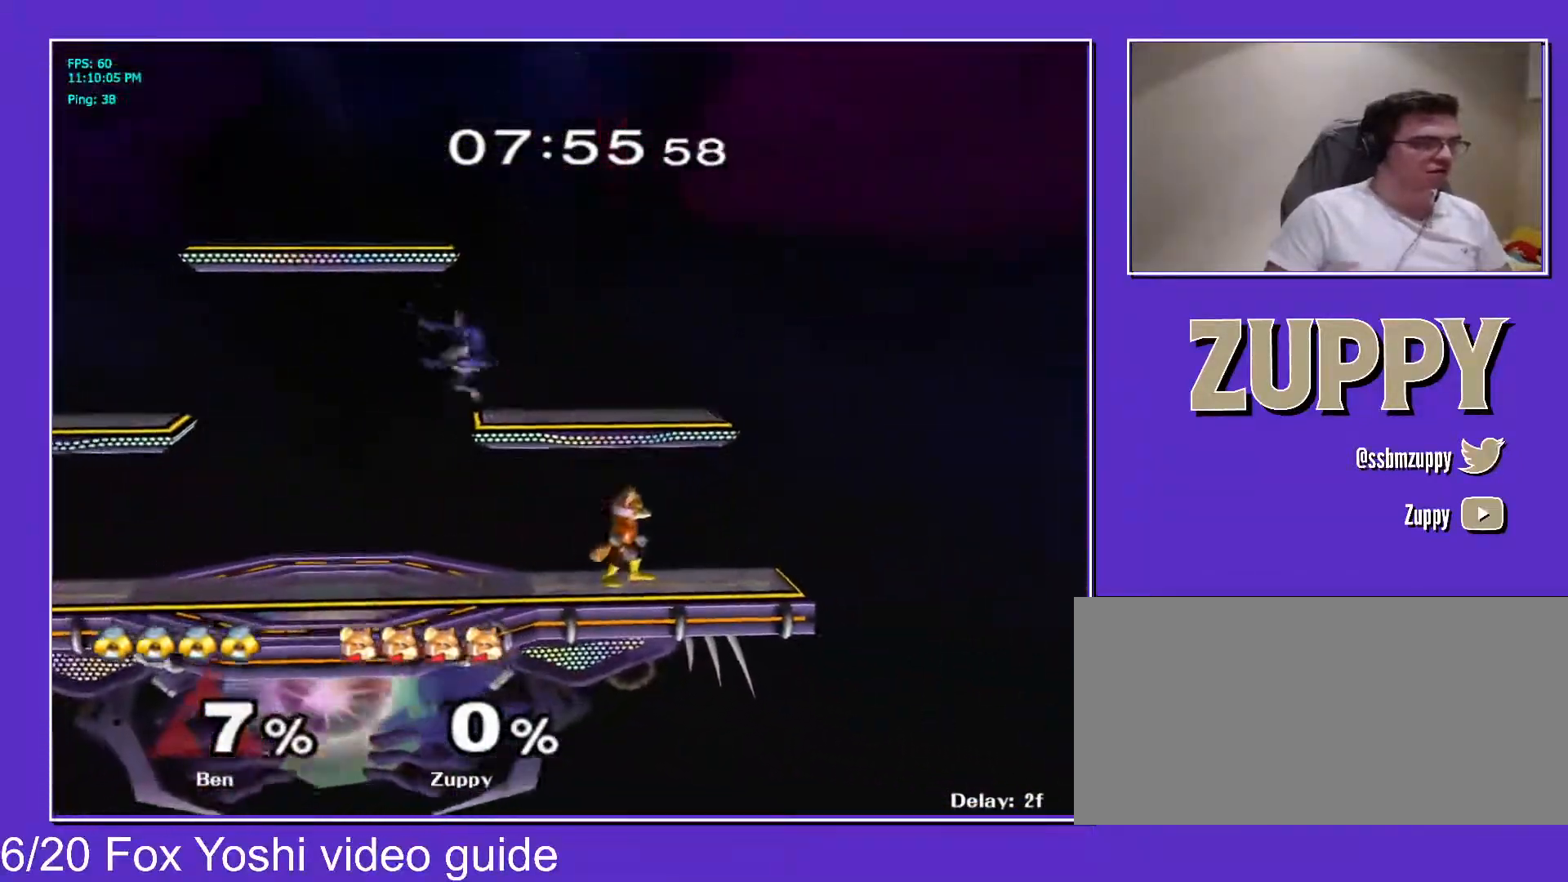
{"buttons": [], "events": [[33, "X", "down"], [83, "X", "up"], [117, "C_RIGHT", "down"], [117, "DPAD_LEFT", "up"], [300, "DPAD_LEFT", "down"], [350, "DPAD_LEFT", "up"], [367, "DPAD_DOWN", "down"], [383, "X", "down"], [383, "Z", "down"], [417, "C_RIGHT", "up"], [483, "DPAD_DOWN", "up"], [483, "X", "up"], [500, "Z", "up"]]}
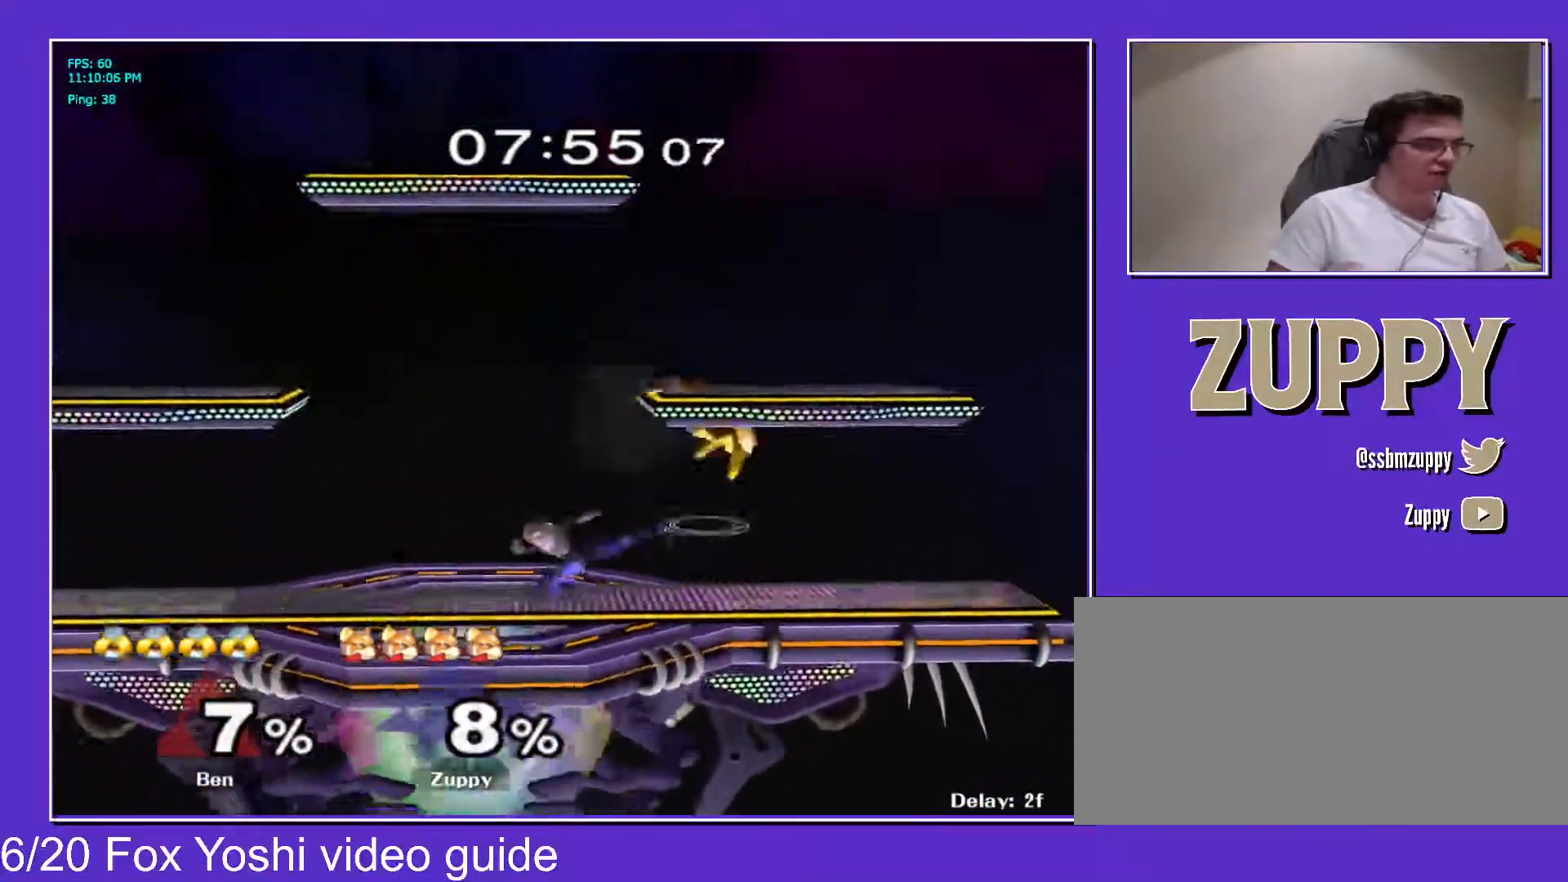
{"buttons": ["DPAD_RIGHT"], "events": [[100, "DPAD_RIGHT", "down"], [250, "DPAD_RIGHT", "up"], [500, "DPAD_RIGHT", "down"]]}
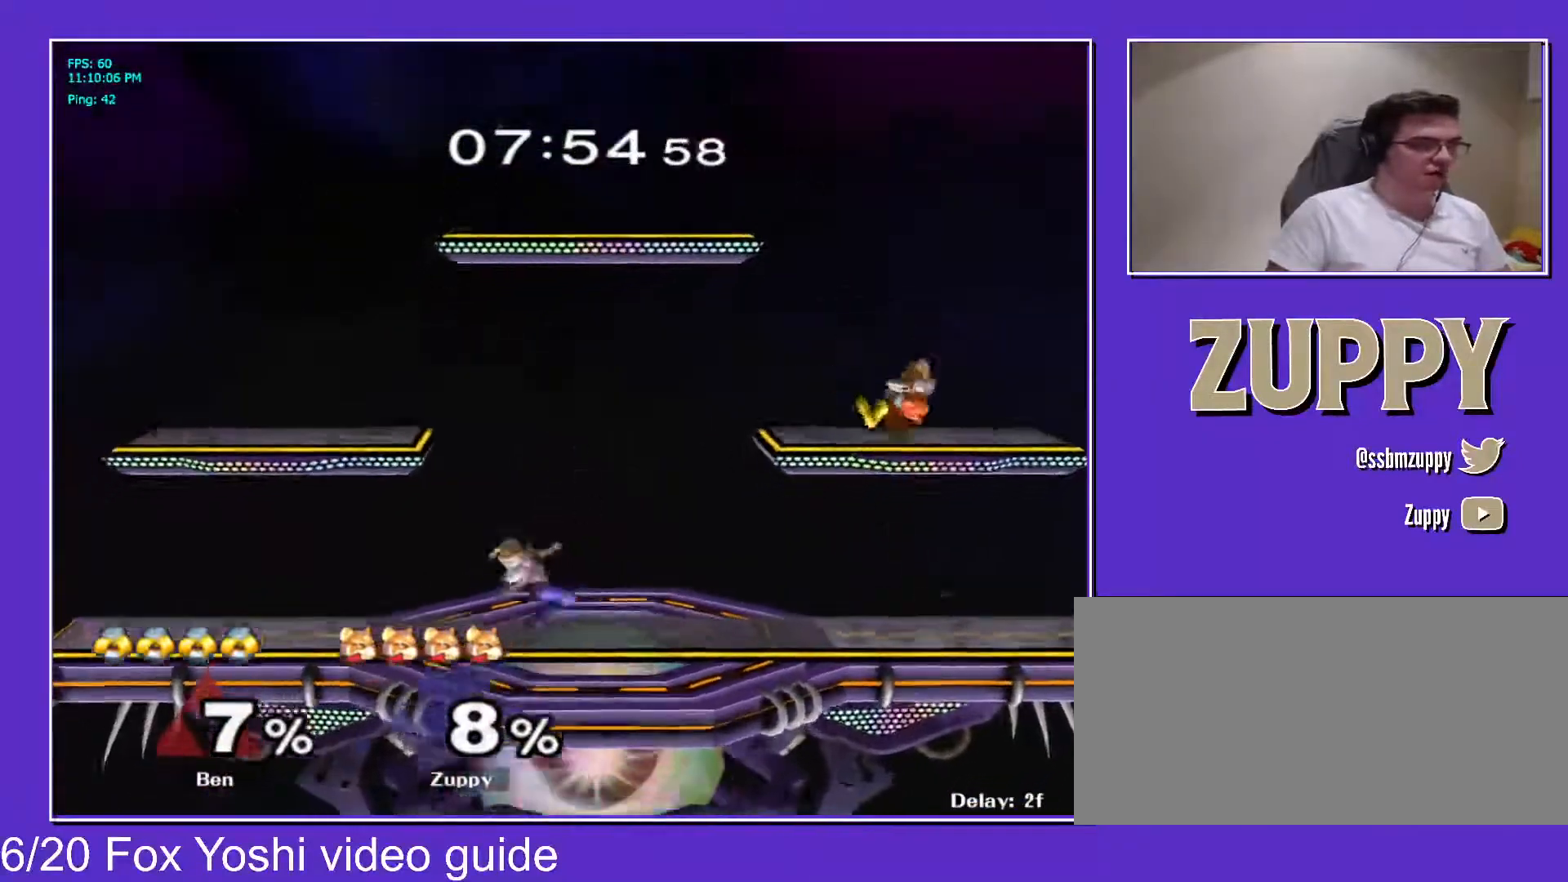
{"buttons": [], "events": [[100, "DPAD_LEFT", "down"], [100, "DPAD_RIGHT", "up"], [133, "L1", "down"], [233, "DPAD_DOWN", "down"], [300, "L1", "up"], [450, "DPAD_DOWN", "up"], [467, "DPAD_LEFT", "up"]]}
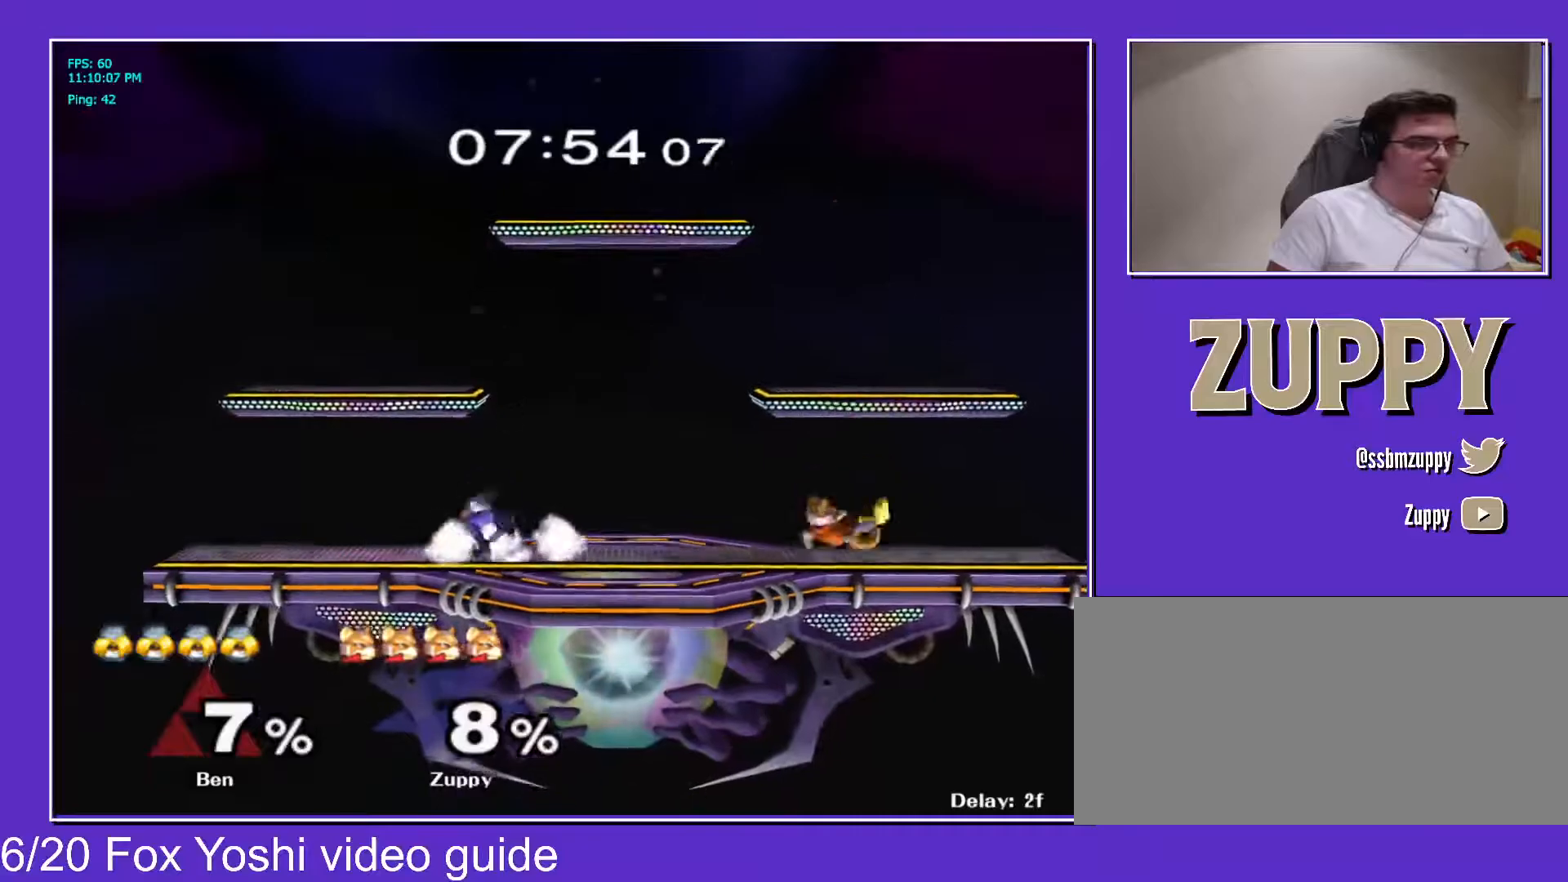
{"buttons": ["DPAD_RIGHT", "C_RIGHT"], "events": [[83, "DPAD_LEFT", "down"], [400, "X", "down"], [450, "DPAD_RIGHT", "down"], [467, "DPAD_LEFT", "up"], [467, "X", "up"], [483, "C_RIGHT", "down"]]}
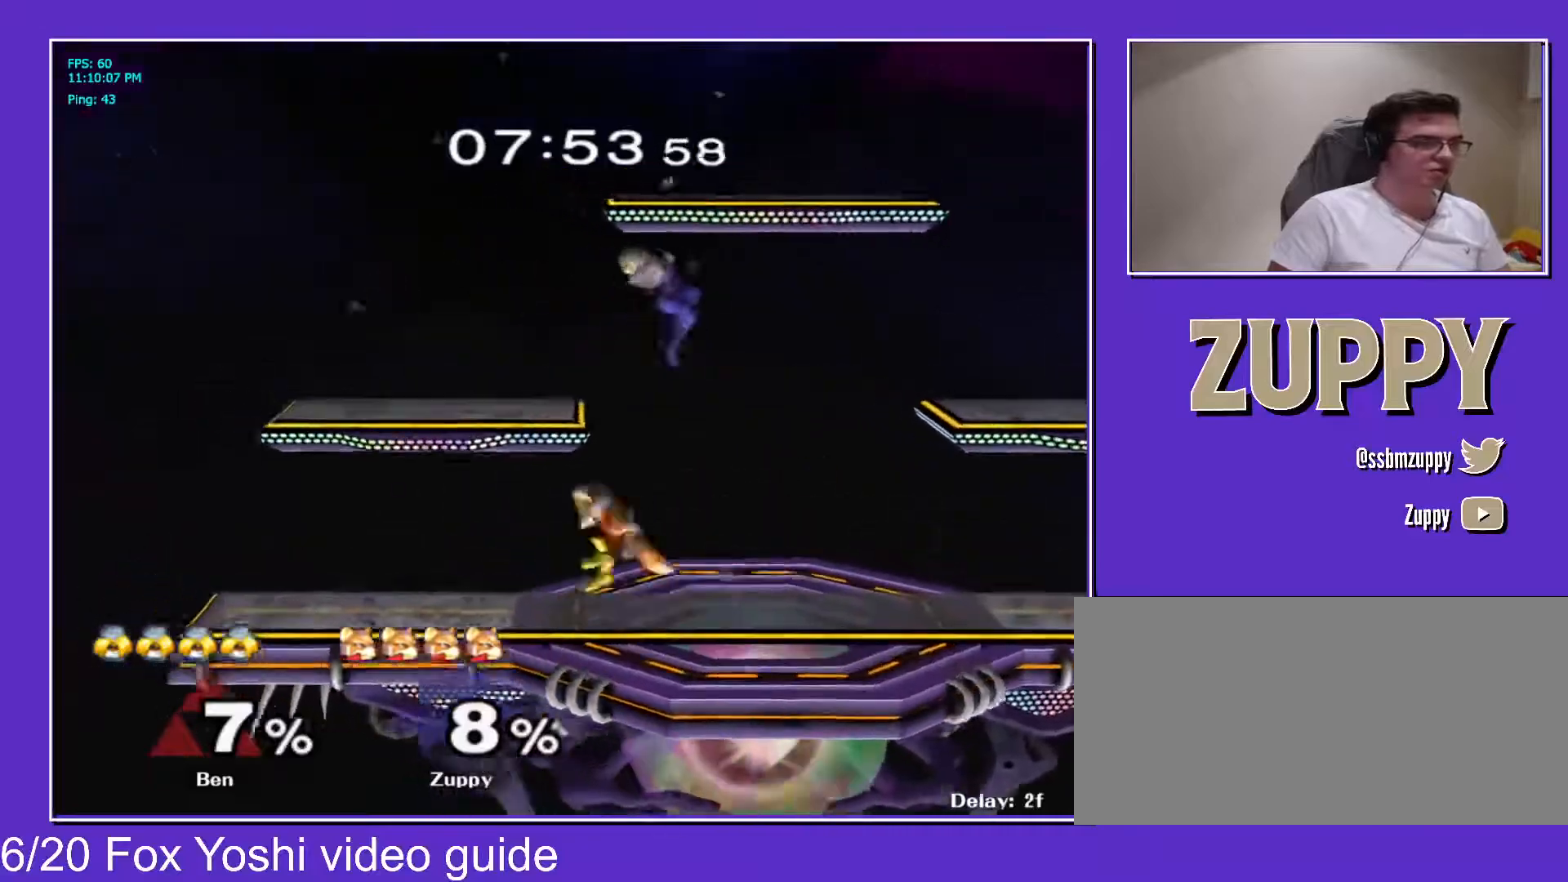
{"buttons": ["L1", "DPAD_LEFT"], "events": [[100, "DPAD_RIGHT", "up"], [117, "DPAD_LEFT", "down"], [283, "DPAD_LEFT", "up"], [333, "DPAD_DOWN", "down"], [350, "C_RIGHT", "up"], [350, "Z", "down"], [367, "DPAD_LEFT", "down"], [367, "X", "down"], [450, "L1", "down"], [483, "X", "up"], [500, "DPAD_DOWN", "up"], [500, "Z", "up"]]}
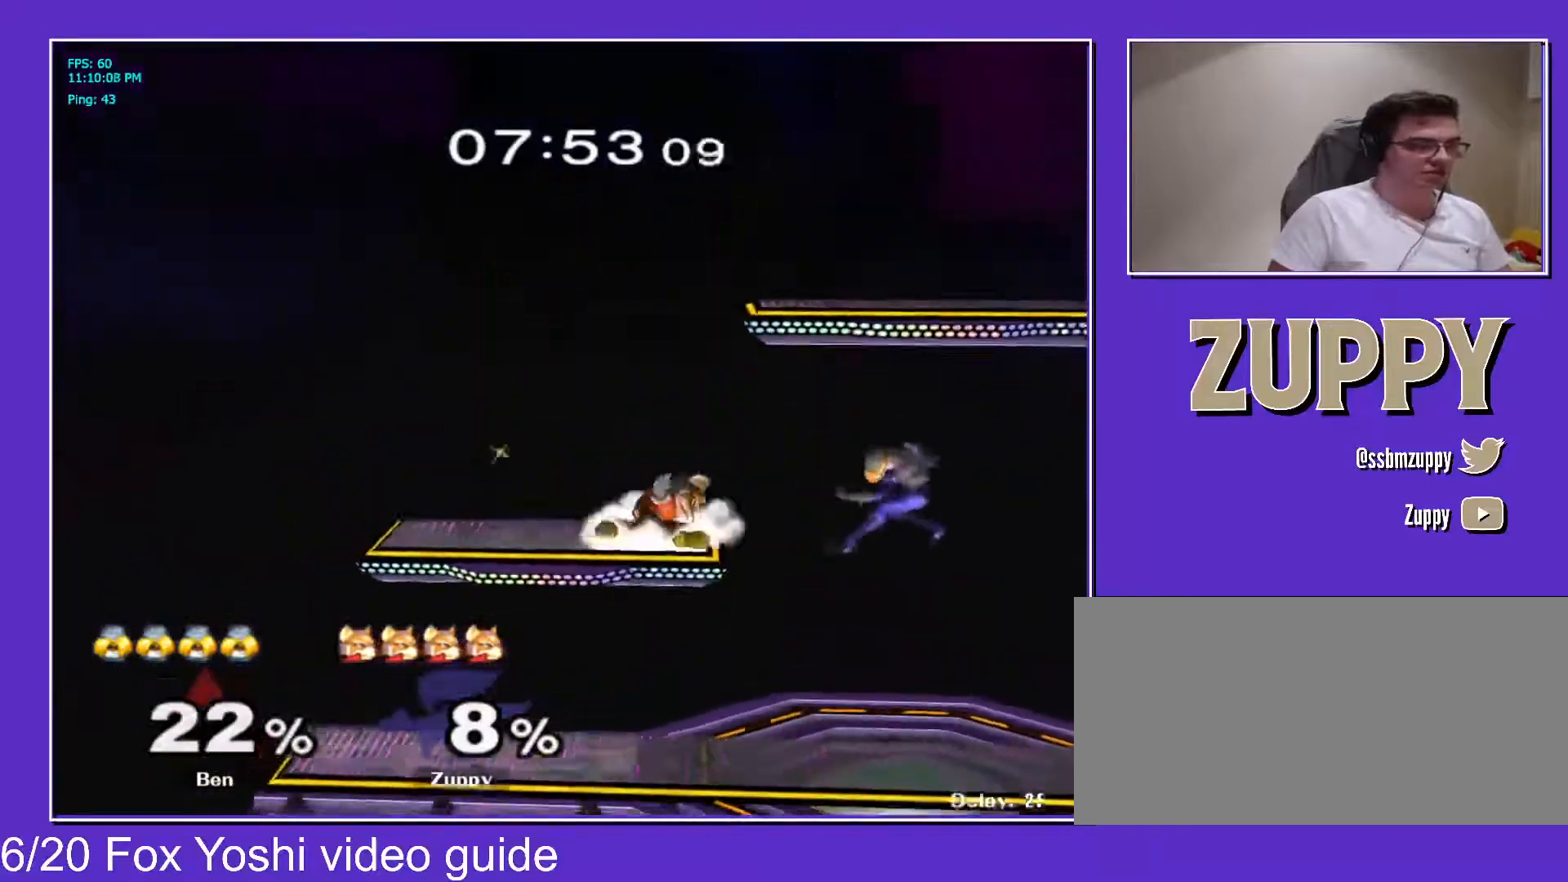
{"buttons": ["X", "DPAD_RIGHT"], "events": [[67, "DPAD_DOWN", "down"], [117, "L1", "up"], [250, "DPAD_LEFT", "up"], [267, "DPAD_DOWN", "up"], [400, "DPAD_RIGHT", "down"], [483, "X", "down"]]}
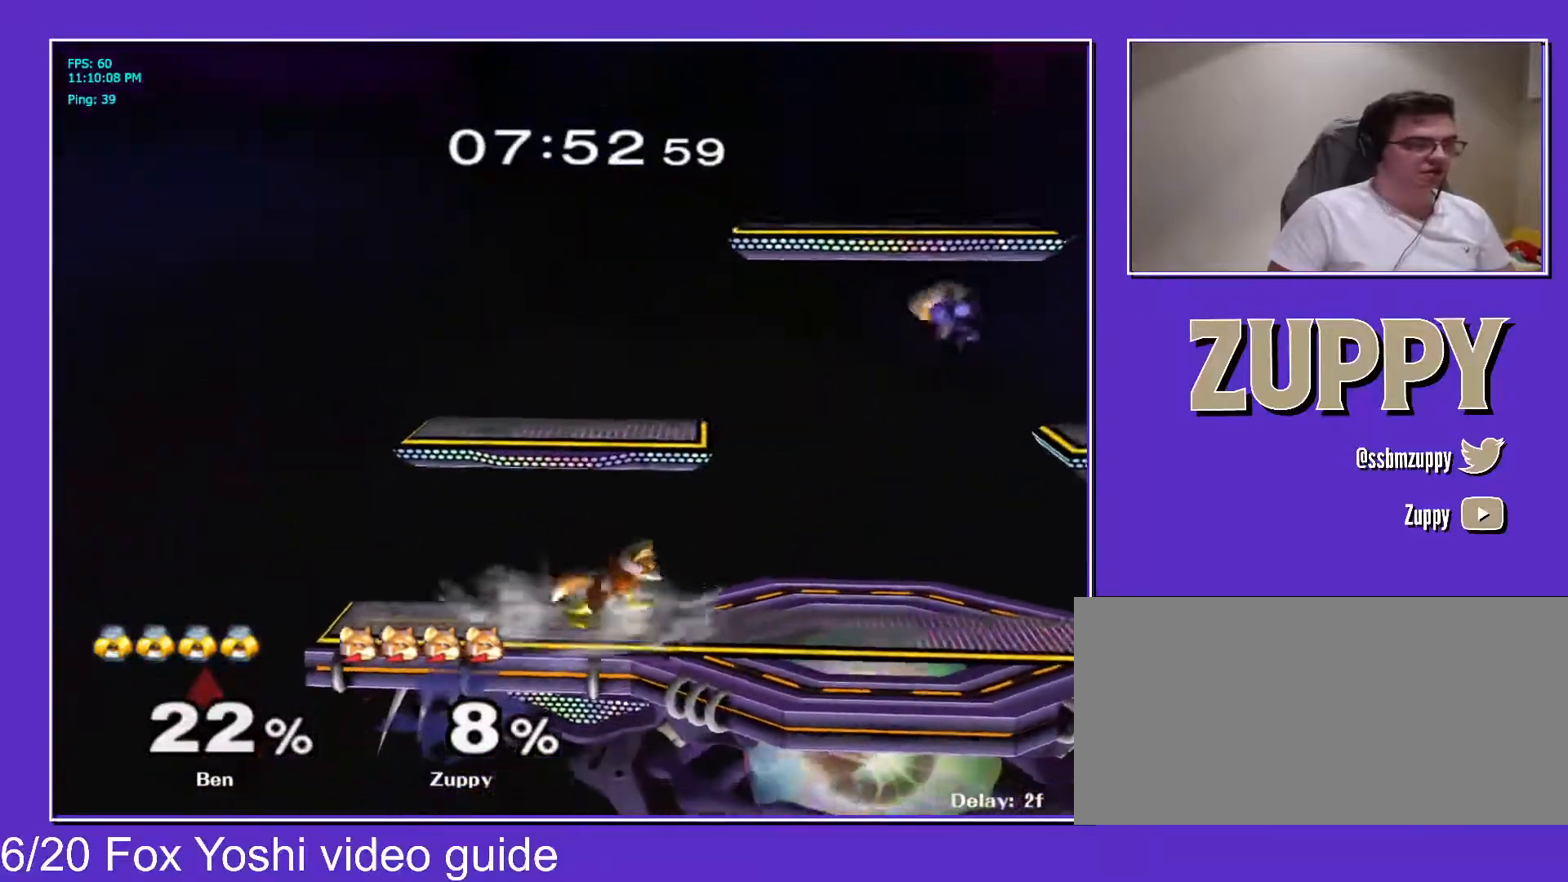
{"buttons": ["DPAD_LEFT"], "events": [[17, "X", "up"], [50, "C_DOWN", "down"], [167, "DPAD_LEFT", "down"], [200, "DPAD_RIGHT", "up"], [283, "C_DOWN", "up"], [283, "DPAD_DOWN", "down"], [283, "Z", "down"], [300, "X", "down"], [350, "DPAD_LEFT", "up"], [367, "X", "up"], [383, "DPAD_DOWN", "up"], [383, "Z", "up"], [483, "DPAD_LEFT", "down"]]}